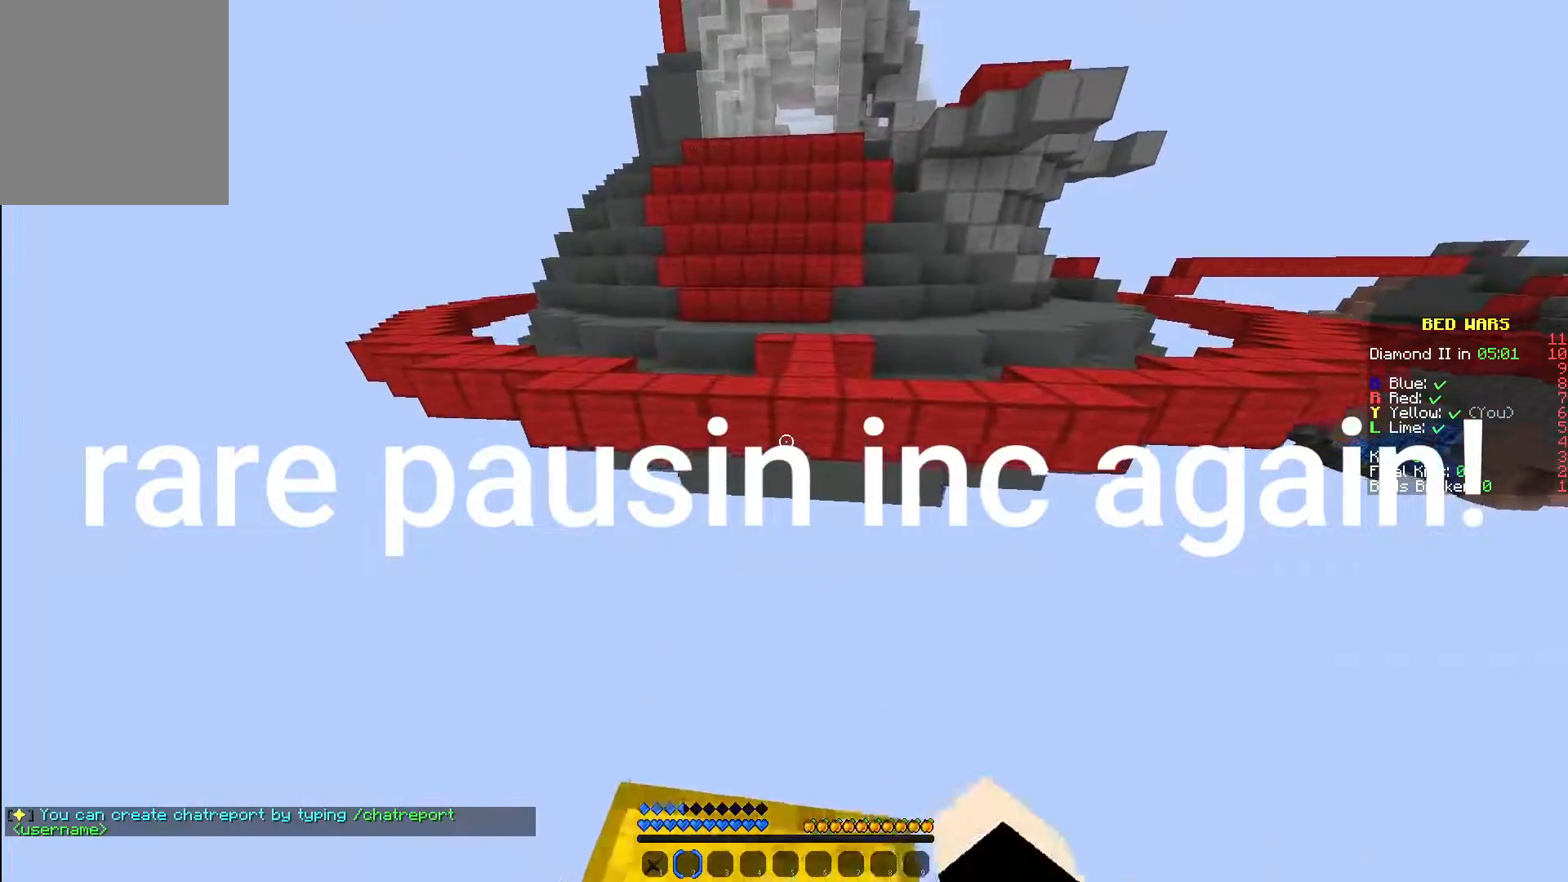
Gameplay with keyboard and mouse; each line is a JSON object with the keys and mouse buttons held at the frame after it. "events" lists presses ("down") and releases ("up") of "a", "d", "s", "w", "mouse_left" and "mouse_right" between this image and that frame as [ms after this image, input, new state], when the widget could be followed in between. "mouse_left", "mouse_right" = the "left", "right" buttons of the "mouse" list. No other keys are recorded. Fast repeated clicks can show as one long hold. Mouse movement is not recorded.
{"keys": ["a"], "mouse": [], "events": [[133, "mouse_left", "down"], [250, "mouse_left", "up"], [317, "a", "down"], [317, "mouse_left", "down"], [350, "w", "up"], [367, "mouse_left", "up"]]}
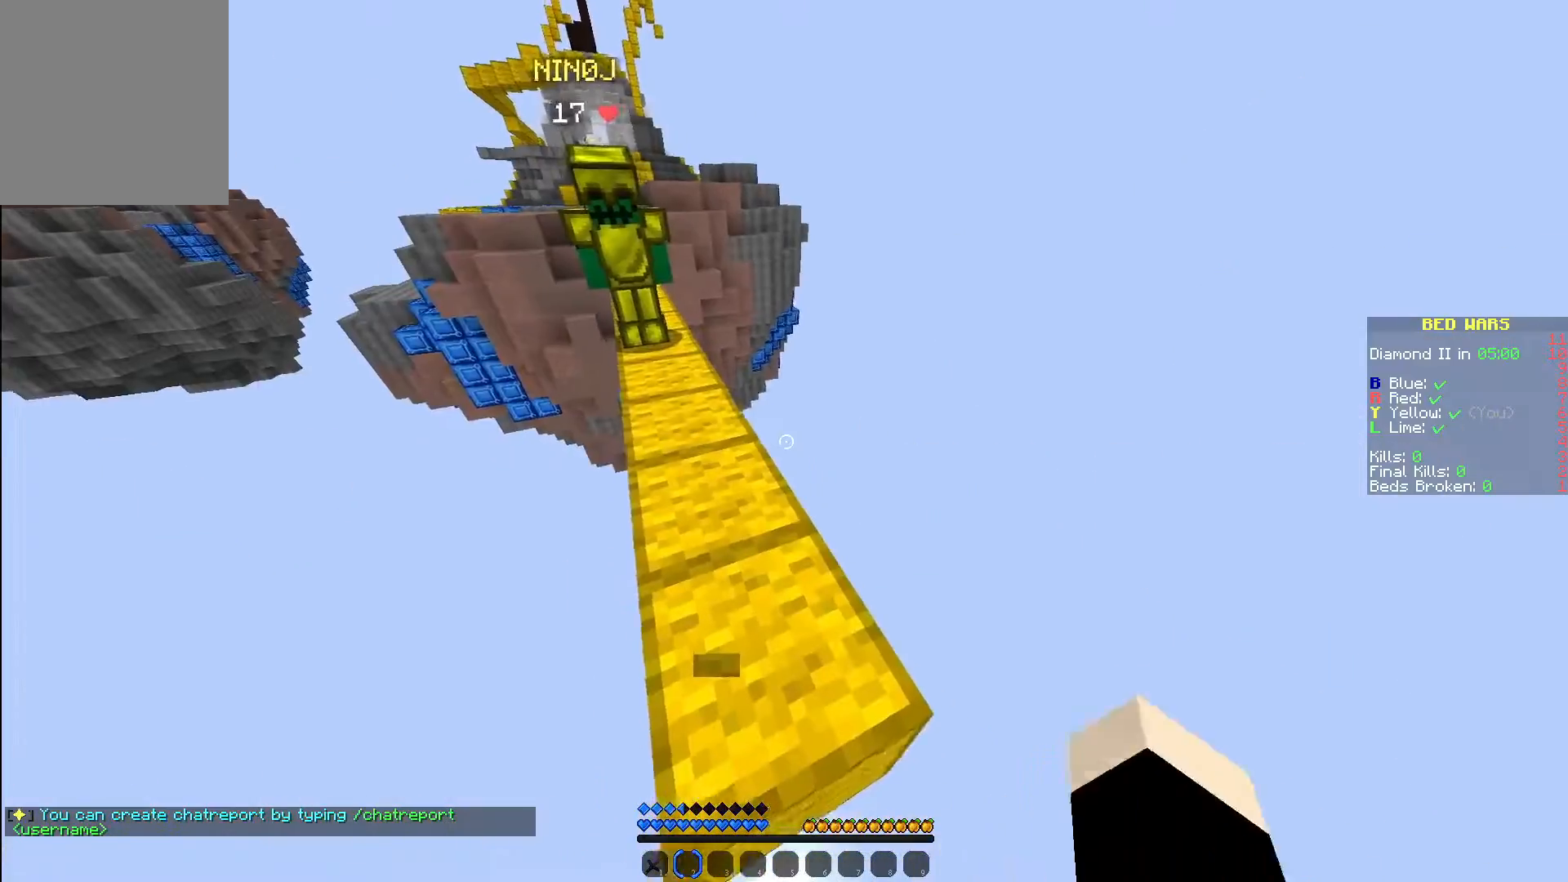
{"keys": ["w"], "mouse": [], "events": [[17, "w", "down"], [83, "a", "up"]]}
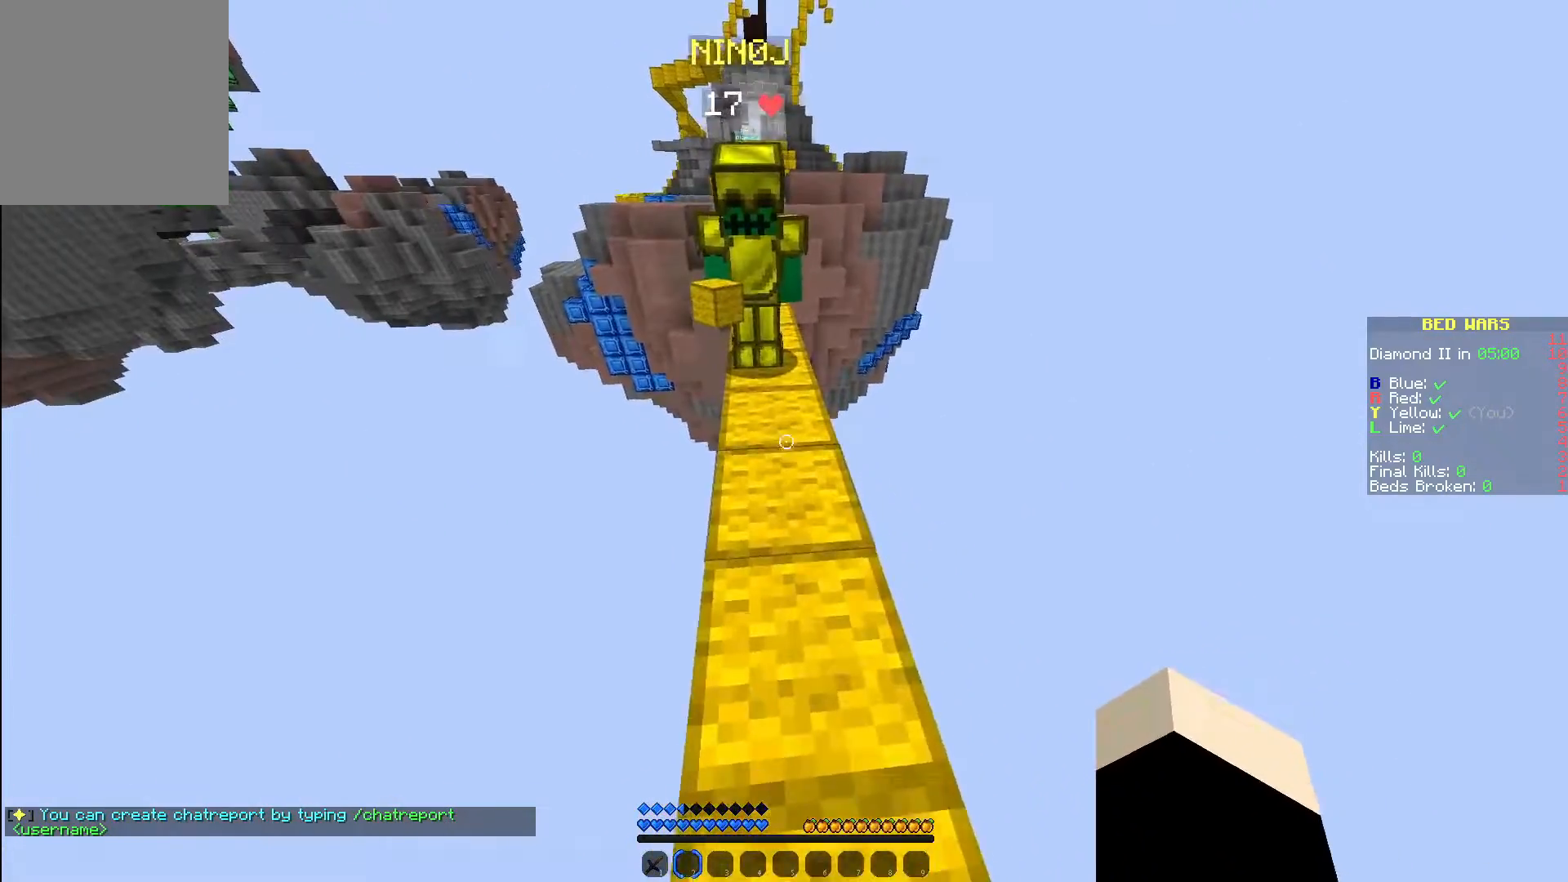
{"keys": [], "mouse": [], "events": [[83, "mouse_left", "down"], [200, "mouse_left", "up"], [267, "mouse_left", "down"], [267, "w", "up"], [333, "mouse_left", "up"], [417, "mouse_left", "down"], [467, "mouse_left", "up"]]}
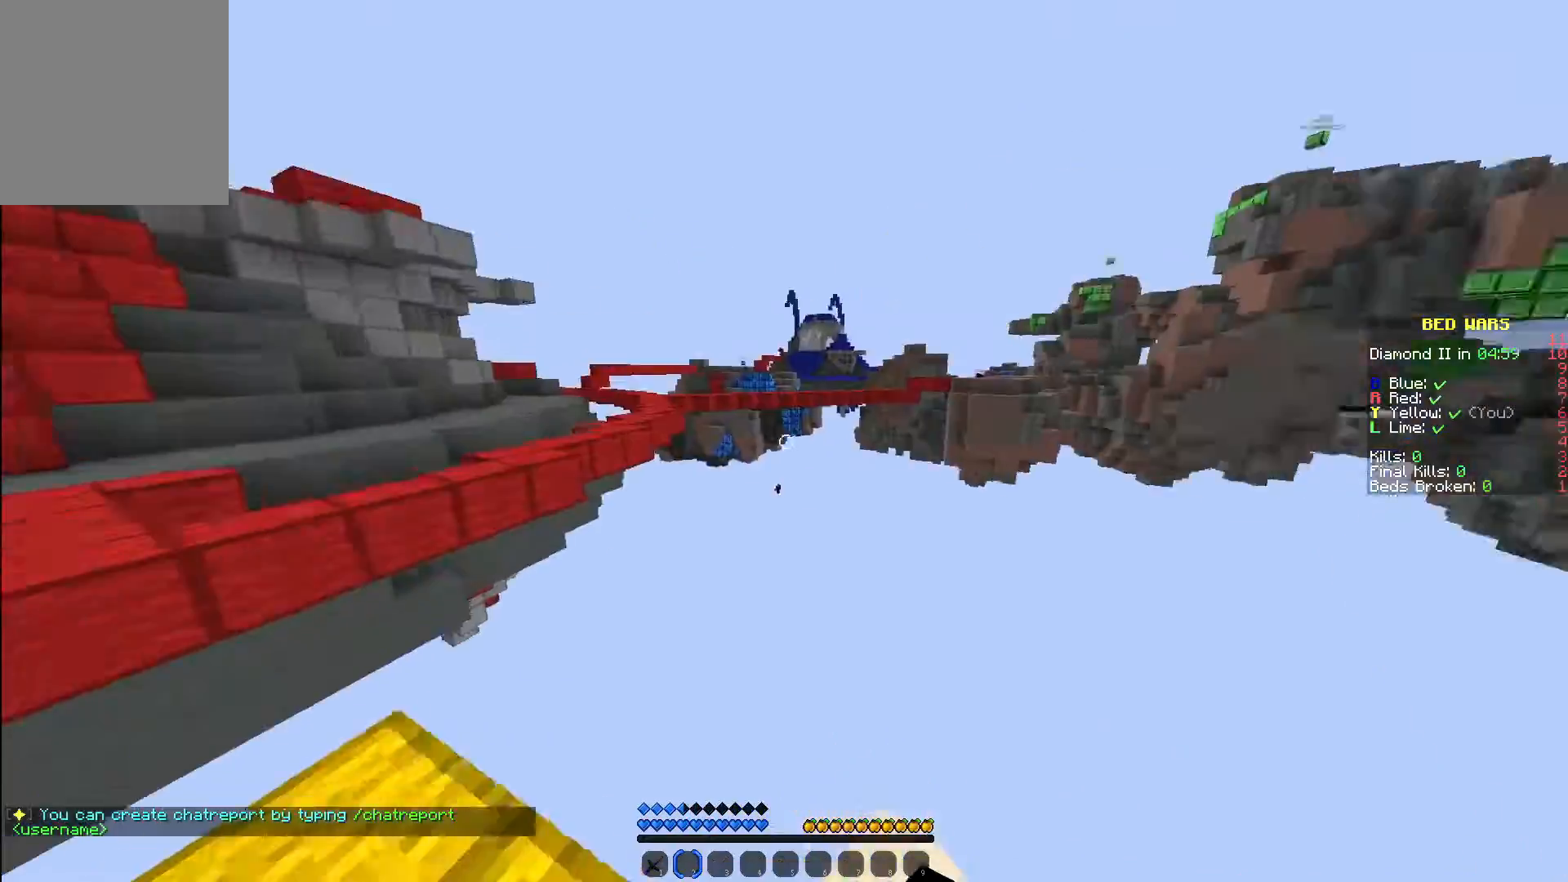
{"keys": ["d"], "mouse": [], "events": [[317, "d", "down"], [317, "s", "down"], [417, "s", "up"]]}
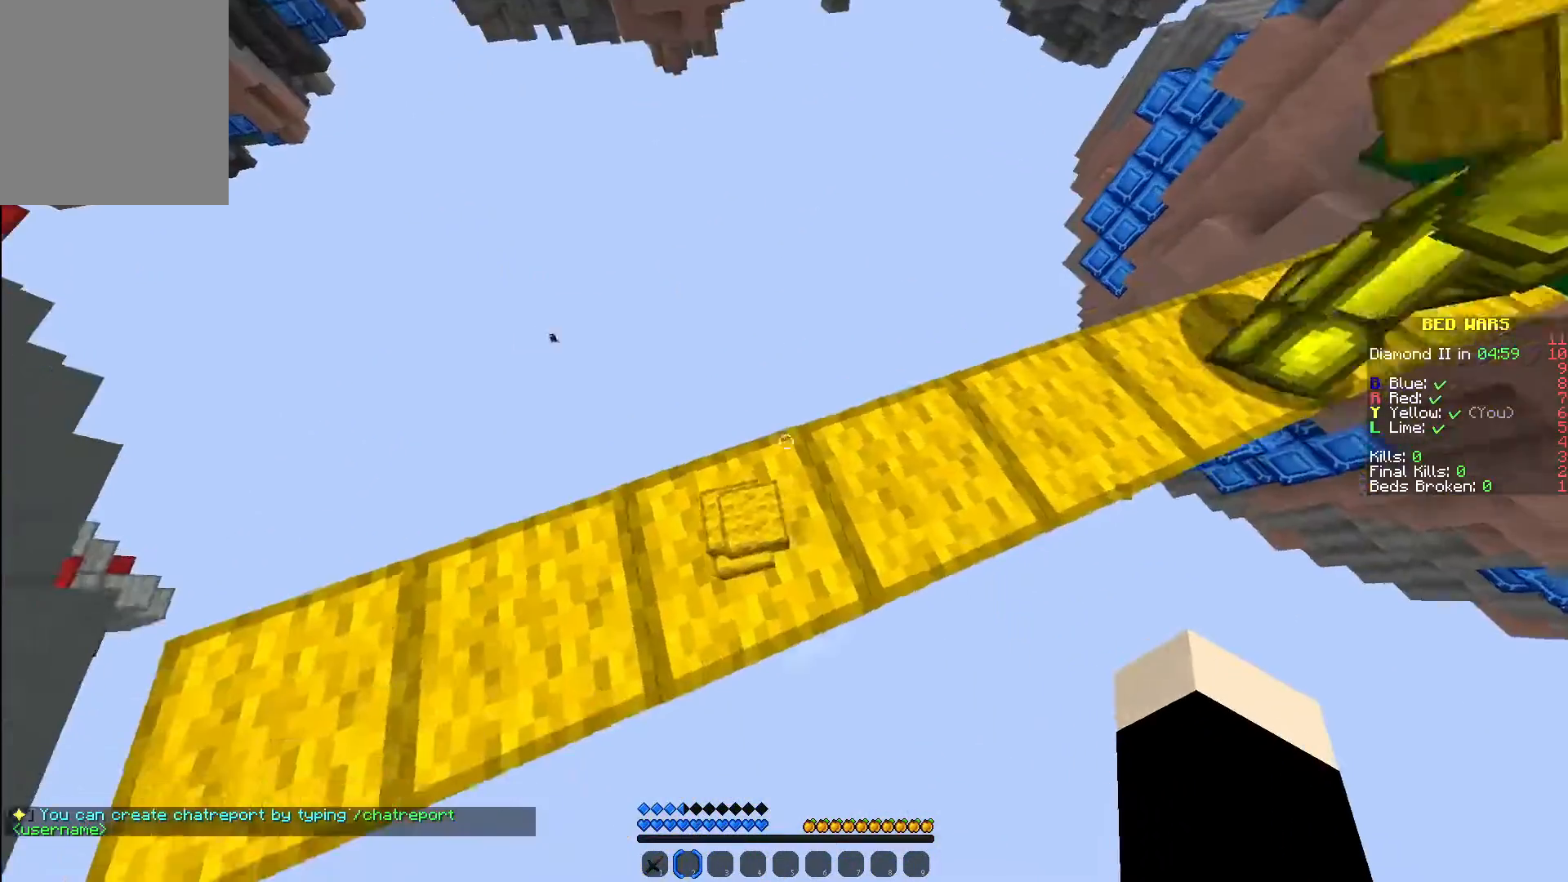
{"keys": [], "mouse": [], "events": [[117, "w", "down"], [150, "d", "up"], [350, "w", "up"]]}
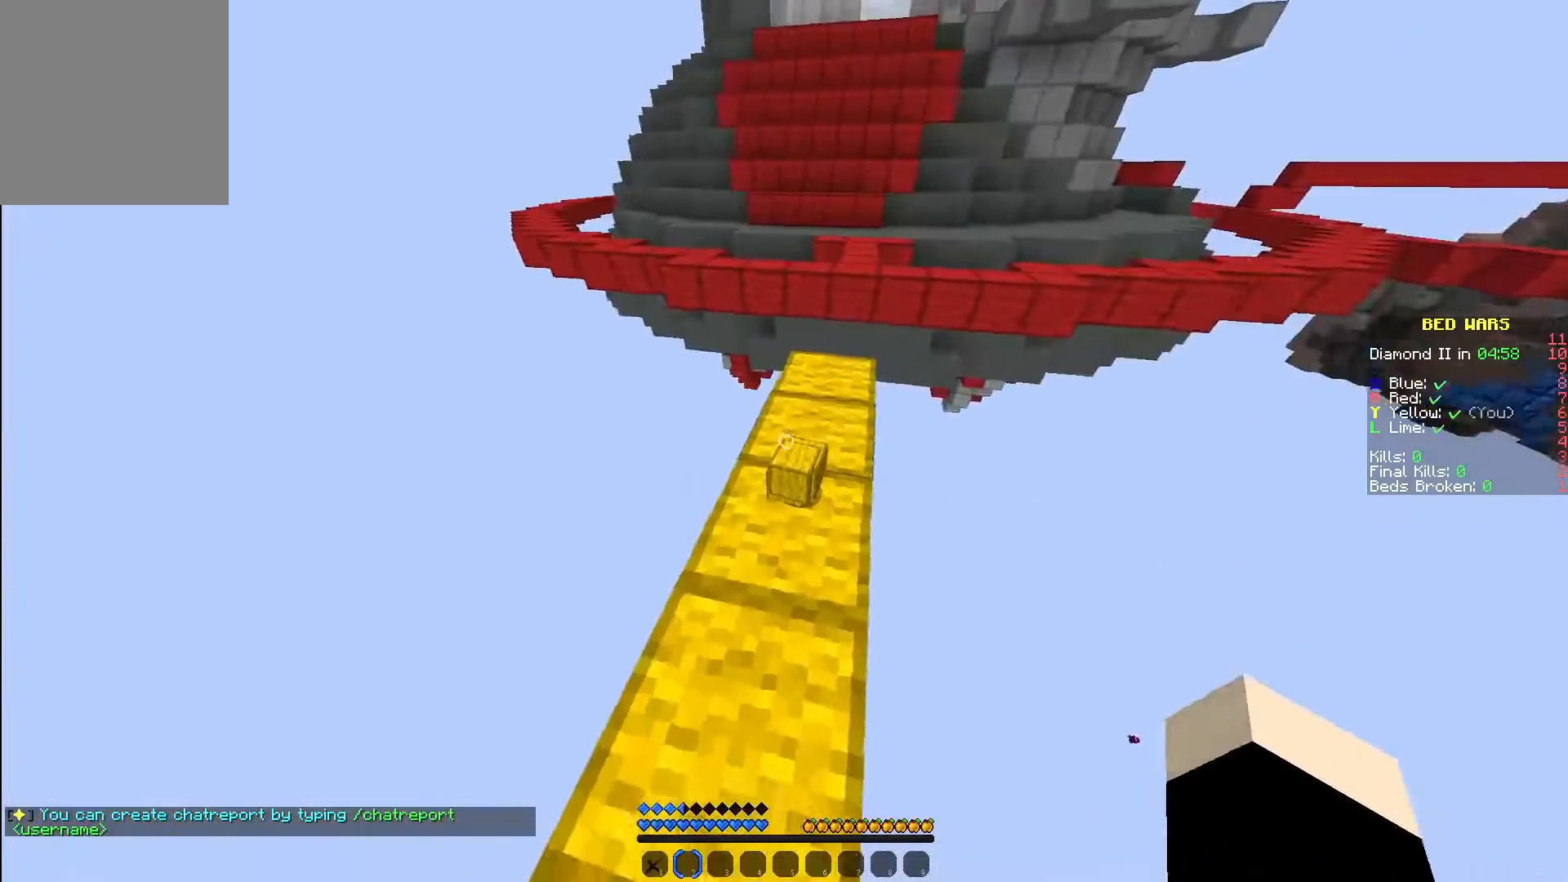
{"keys": [], "mouse": [], "events": [[67, "w", "down"], [200, "w", "up"]]}
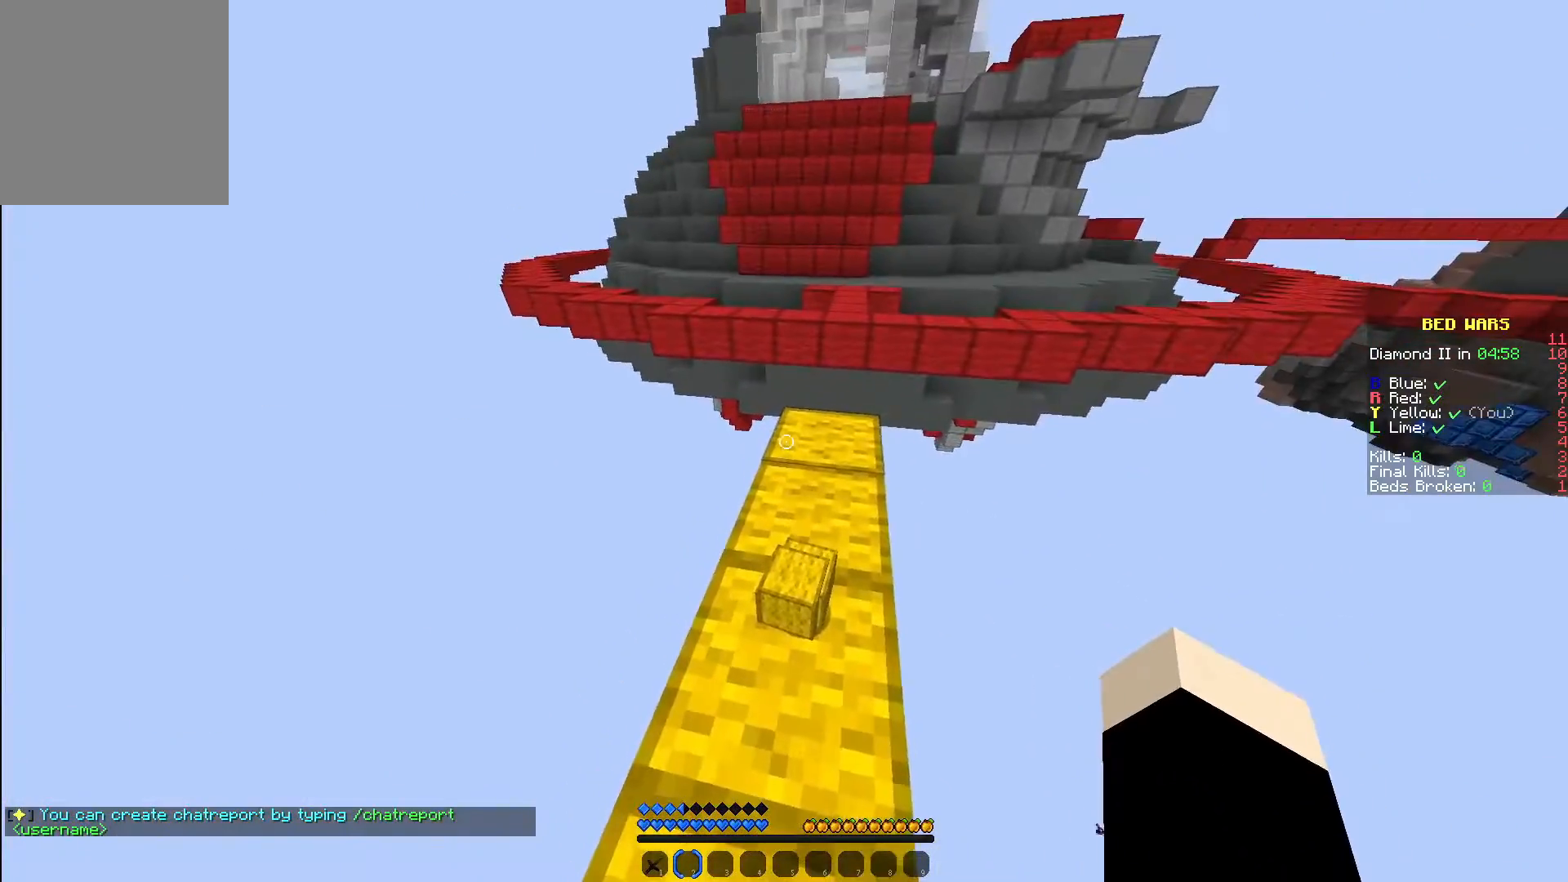
{"keys": [], "mouse": [], "events": [[350, "w", "down"], [483, "w", "up"]]}
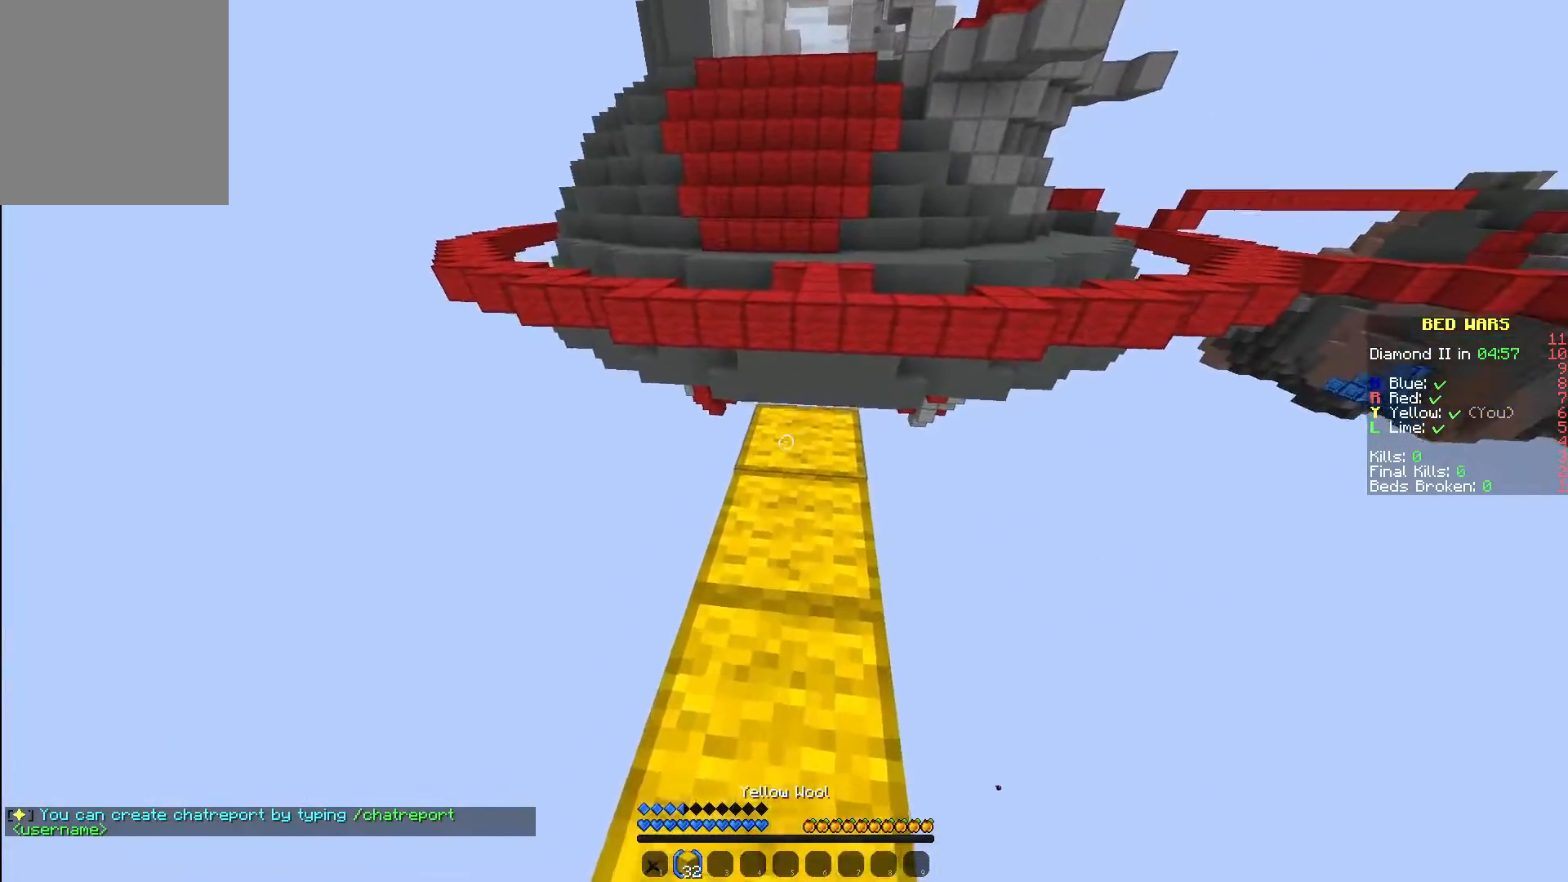
{"keys": ["w"], "mouse": [], "events": [[33, "w", "down"]]}
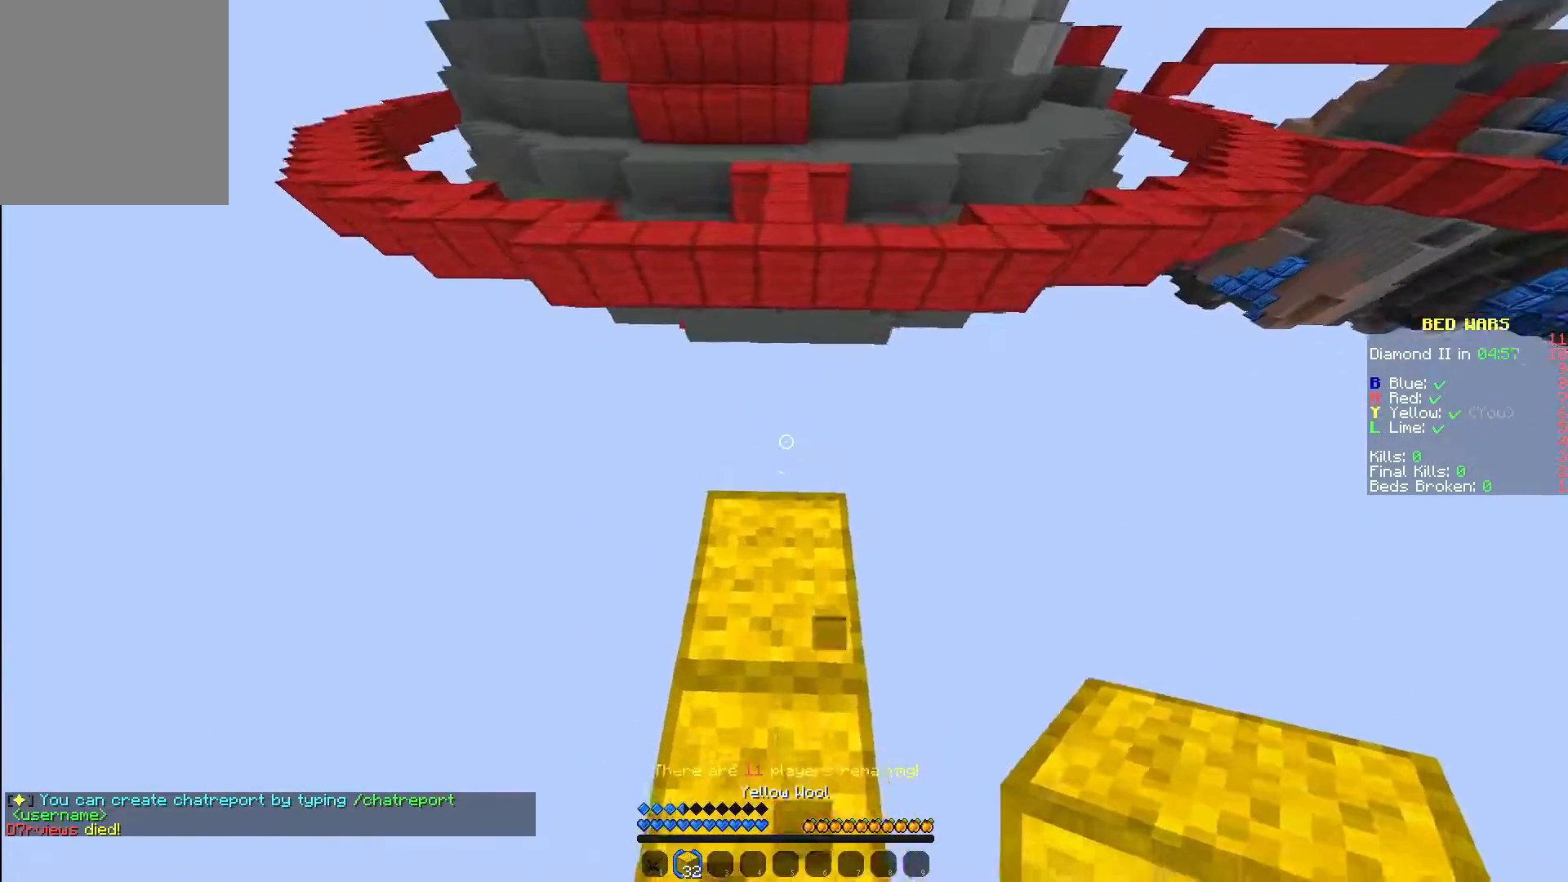
{"keys": ["w"], "mouse": [], "events": [[17, "mouse_left", "down"], [167, "mouse_left", "up"]]}
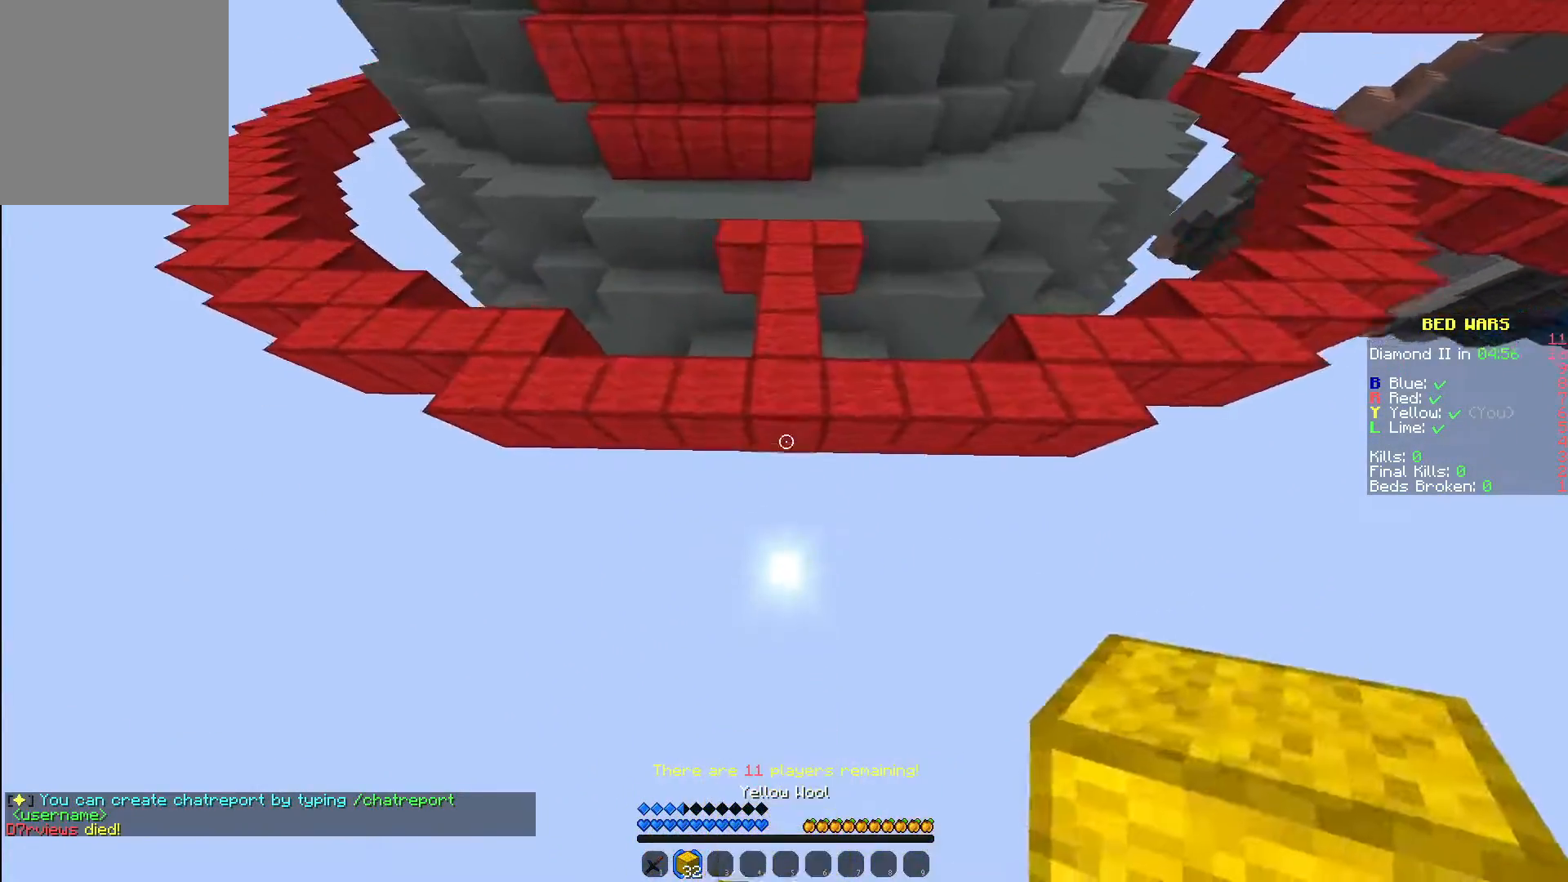
{"keys": ["w"], "mouse": [], "events": [[17, "mouse_right", "down"], [50, "mouse_right", "up"], [67, "mouse_right", "down"], [83, "d", "down"], [150, "mouse_right", "up"], [217, "mouse_right", "down"], [233, "d", "up"], [300, "mouse_right", "up"]]}
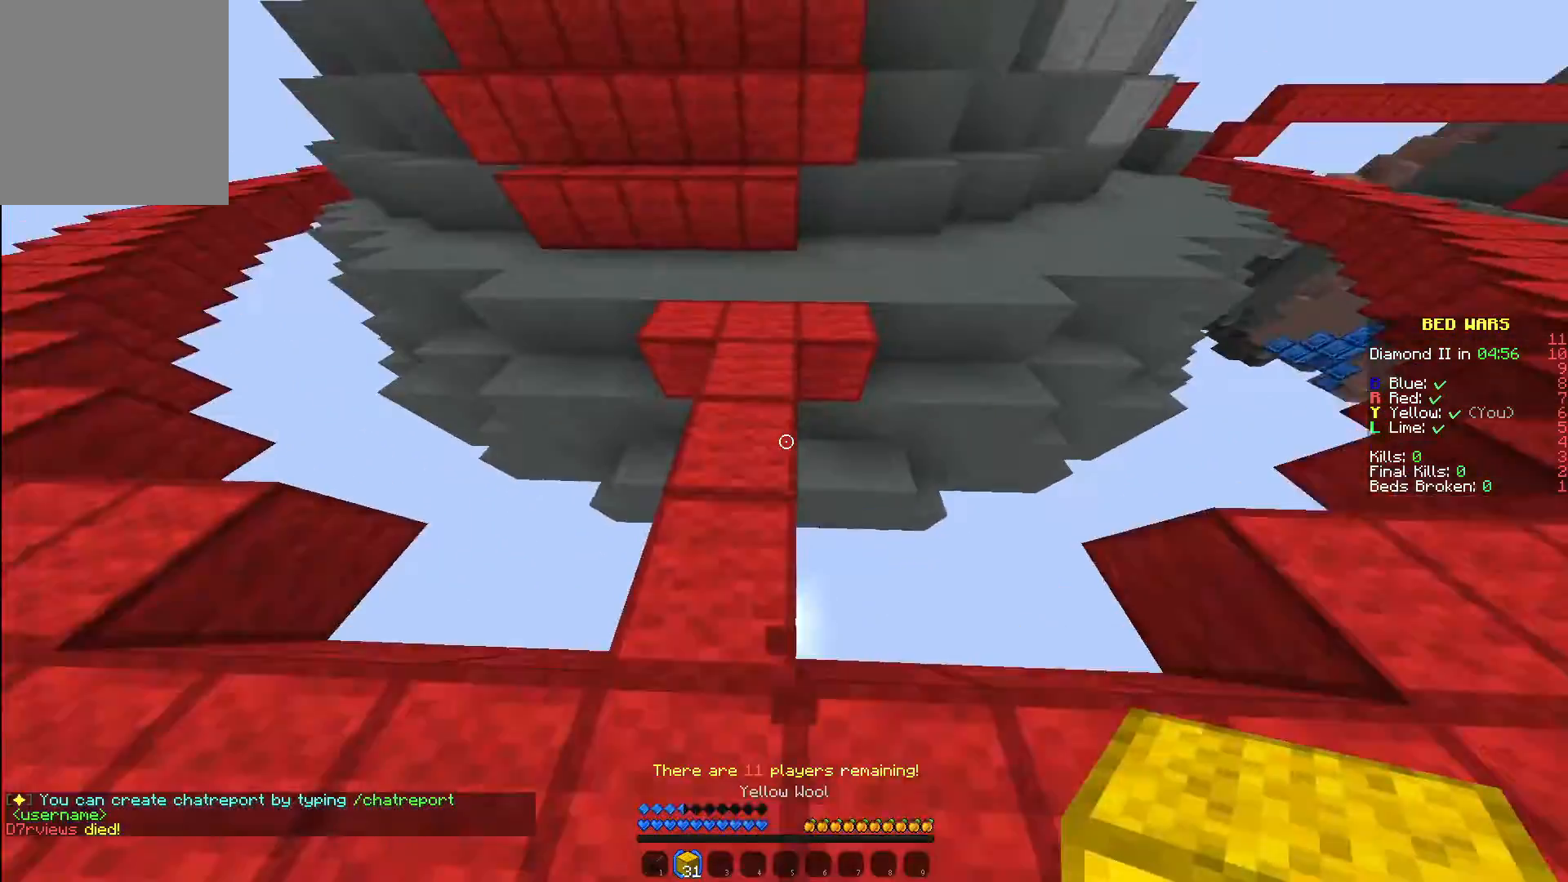
{"keys": ["w"], "mouse": [], "events": [[17, "a", "down"], [150, "a", "up"]]}
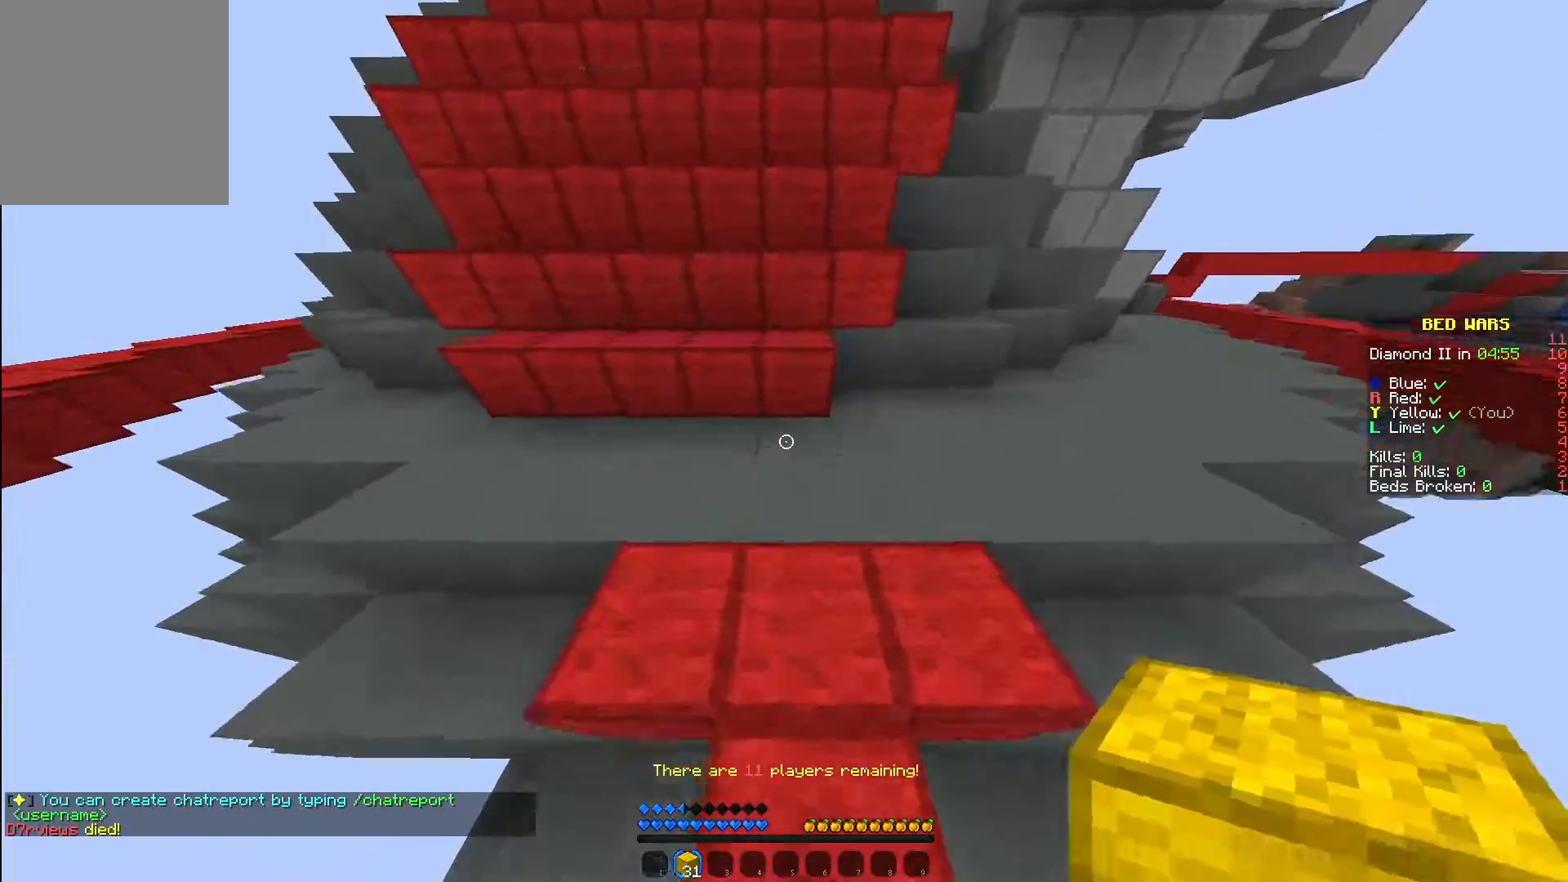
{"keys": ["w"], "mouse": [], "events": [[167, "mouse_right", "down"], [250, "mouse_right", "up"]]}
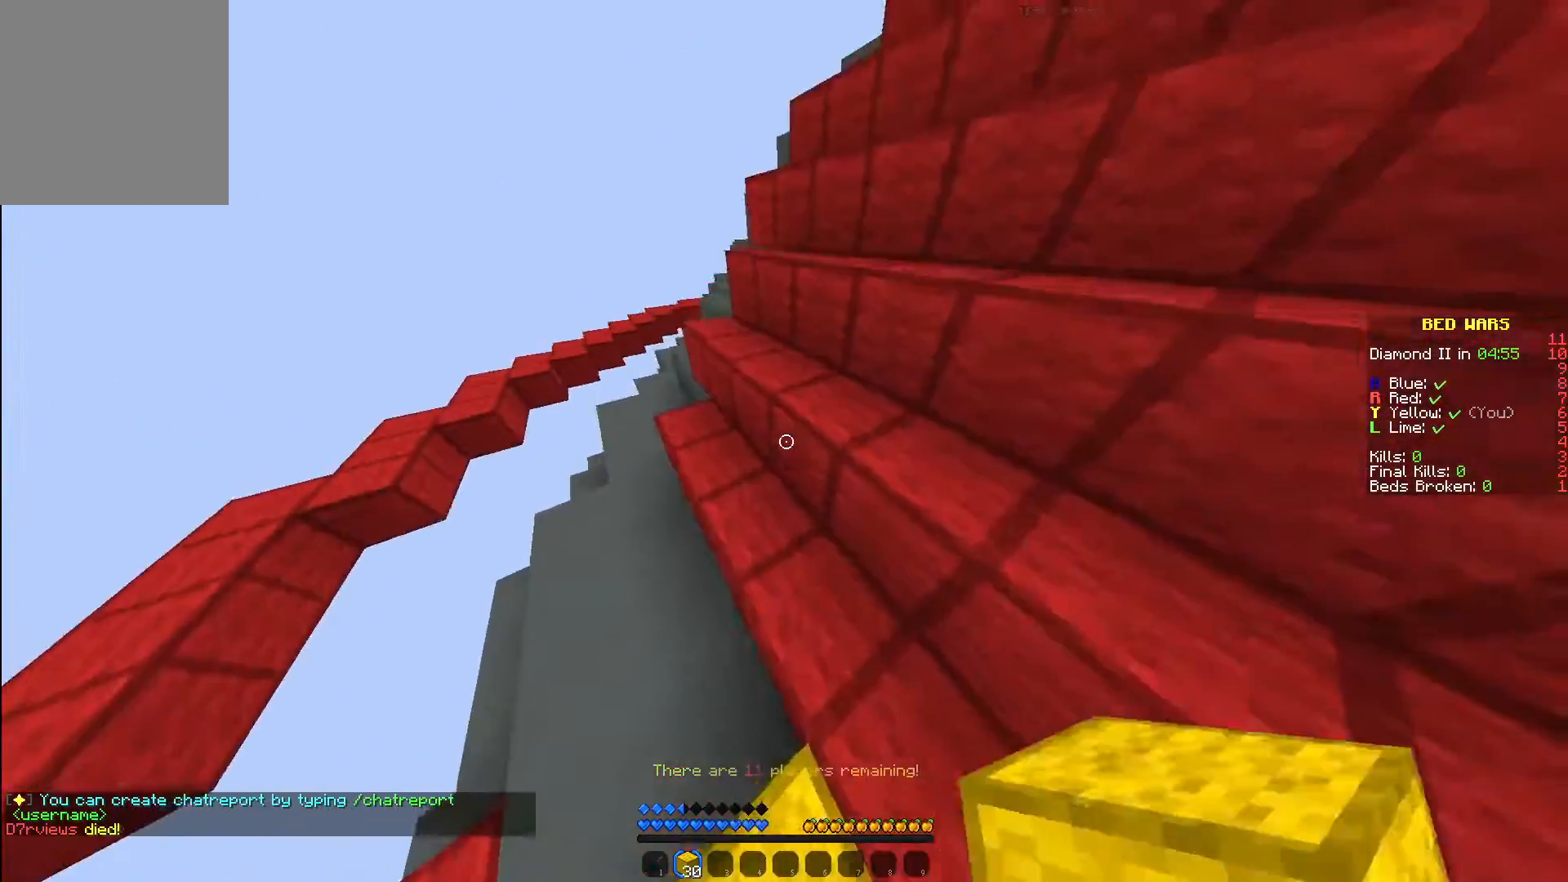
{"keys": ["w"], "mouse": [], "events": [[167, "a", "down"], [433, "a", "up"]]}
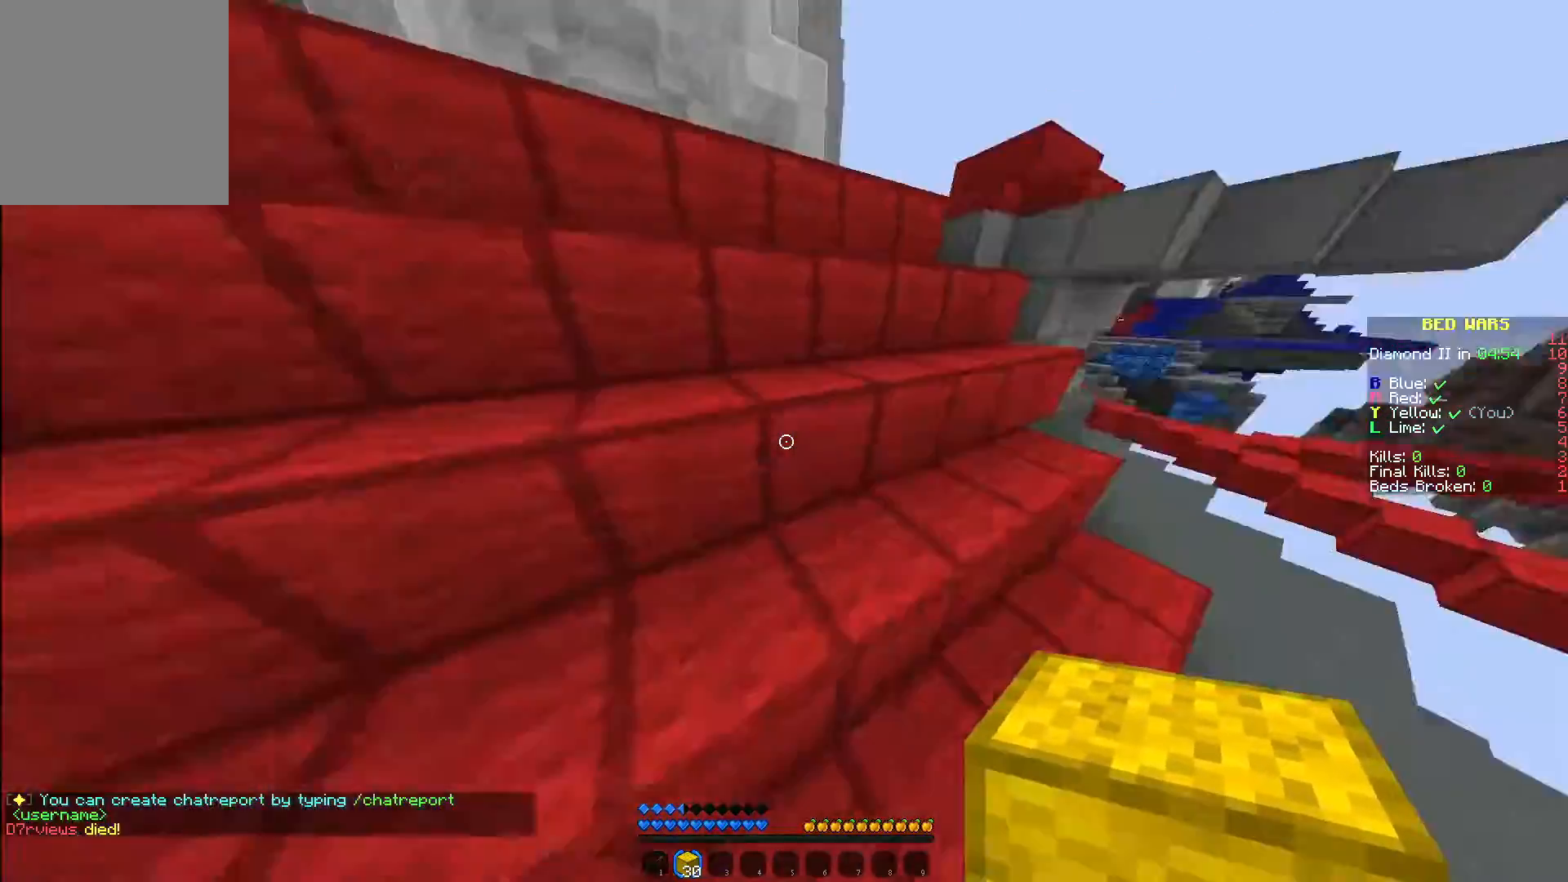
{"keys": ["d", "w"], "mouse": [], "events": [[433, "d", "down"]]}
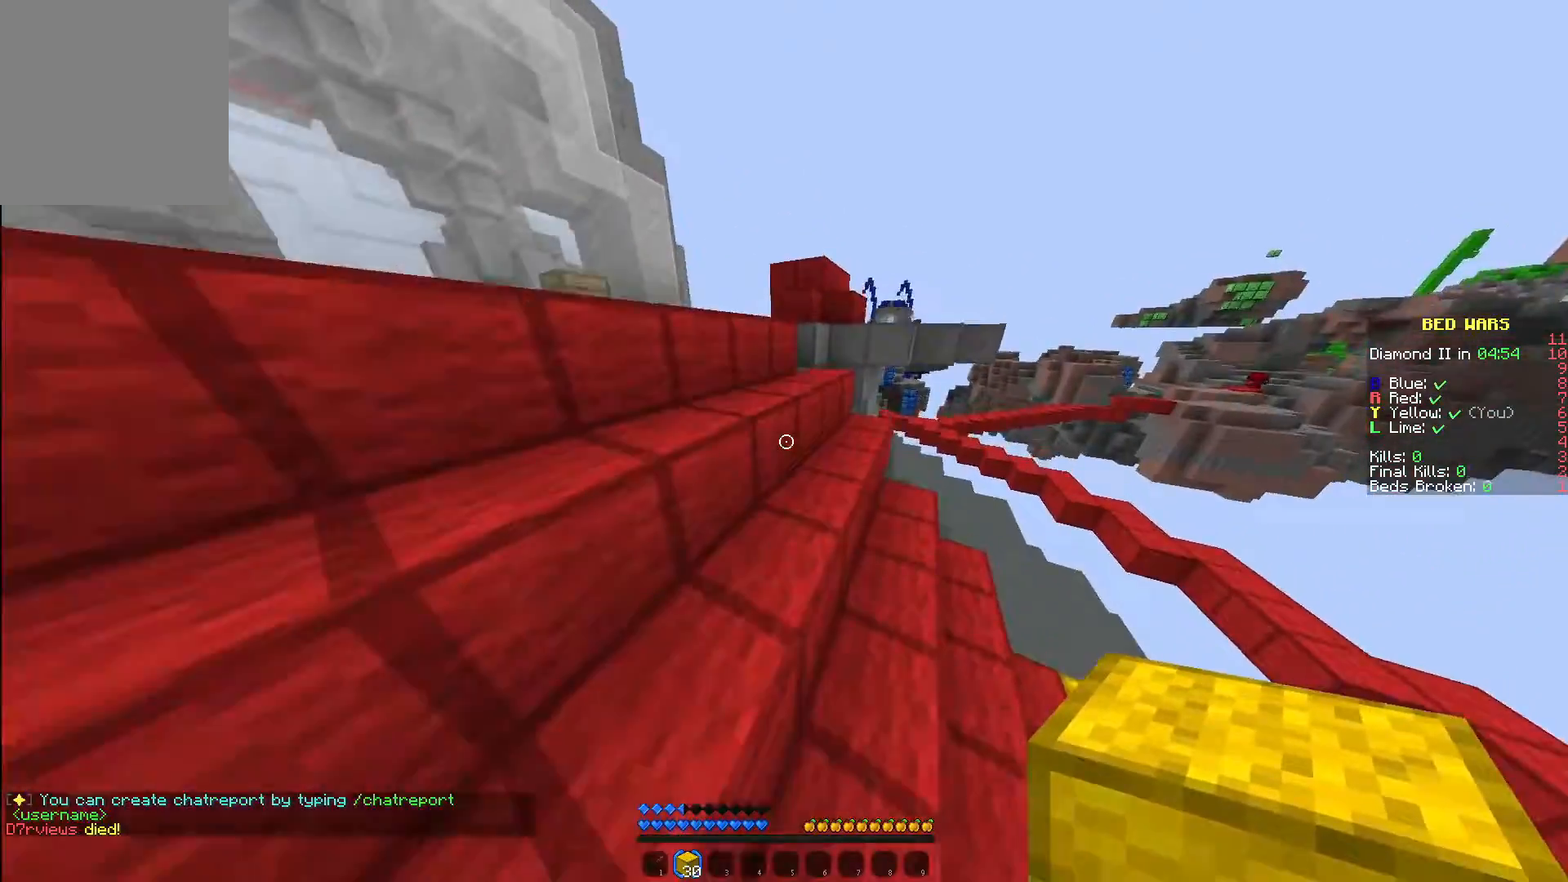
{"keys": ["w"], "mouse": [], "events": [[33, "d", "up"]]}
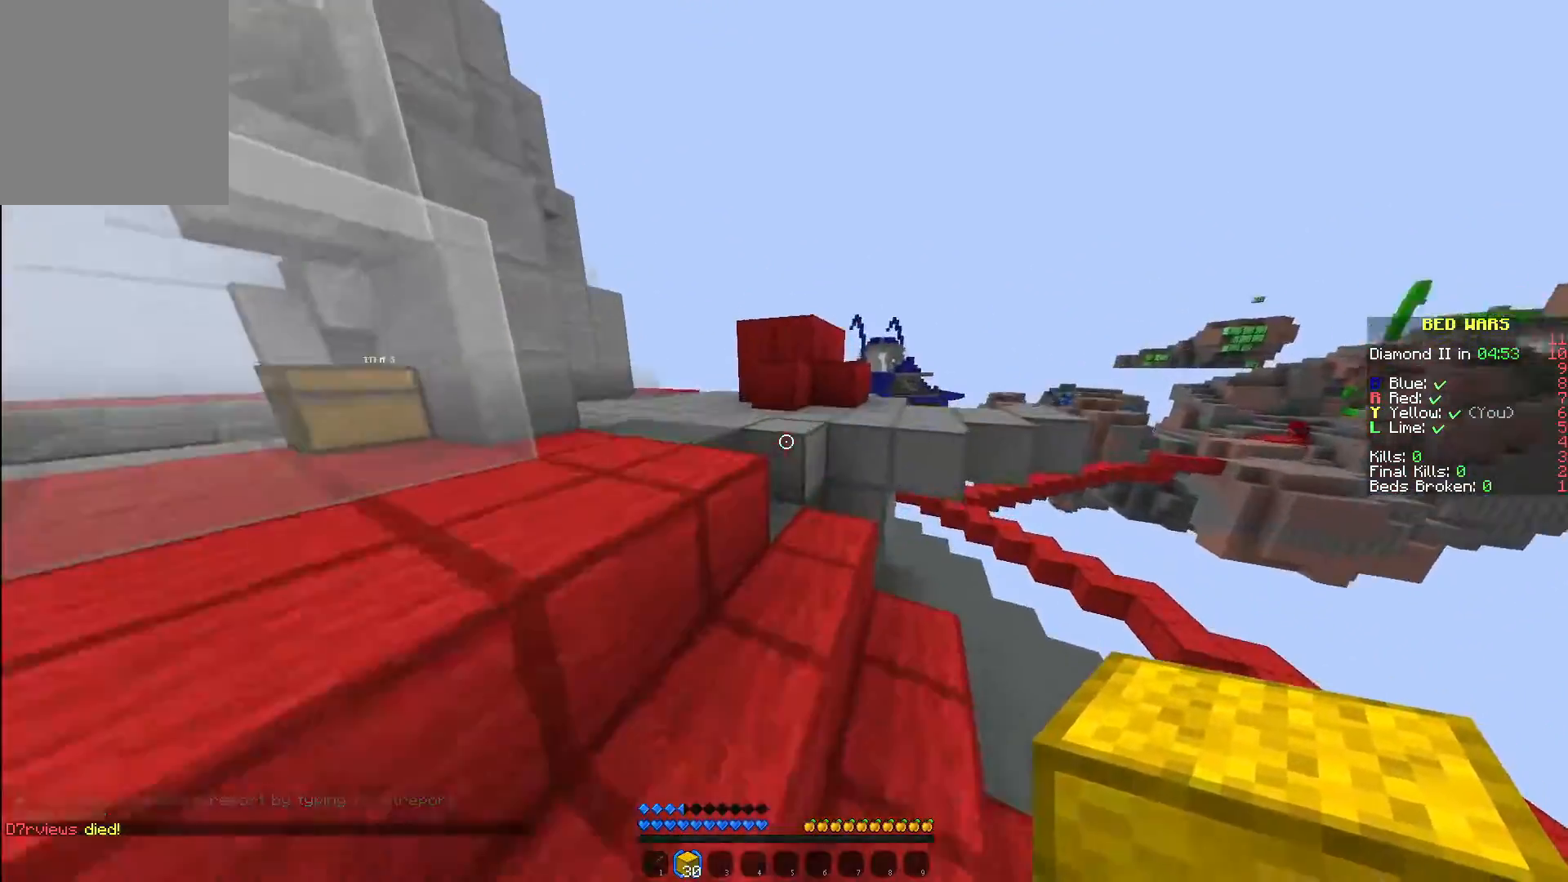
{"keys": ["d", "w"], "mouse": [], "events": [[467, "d", "down"]]}
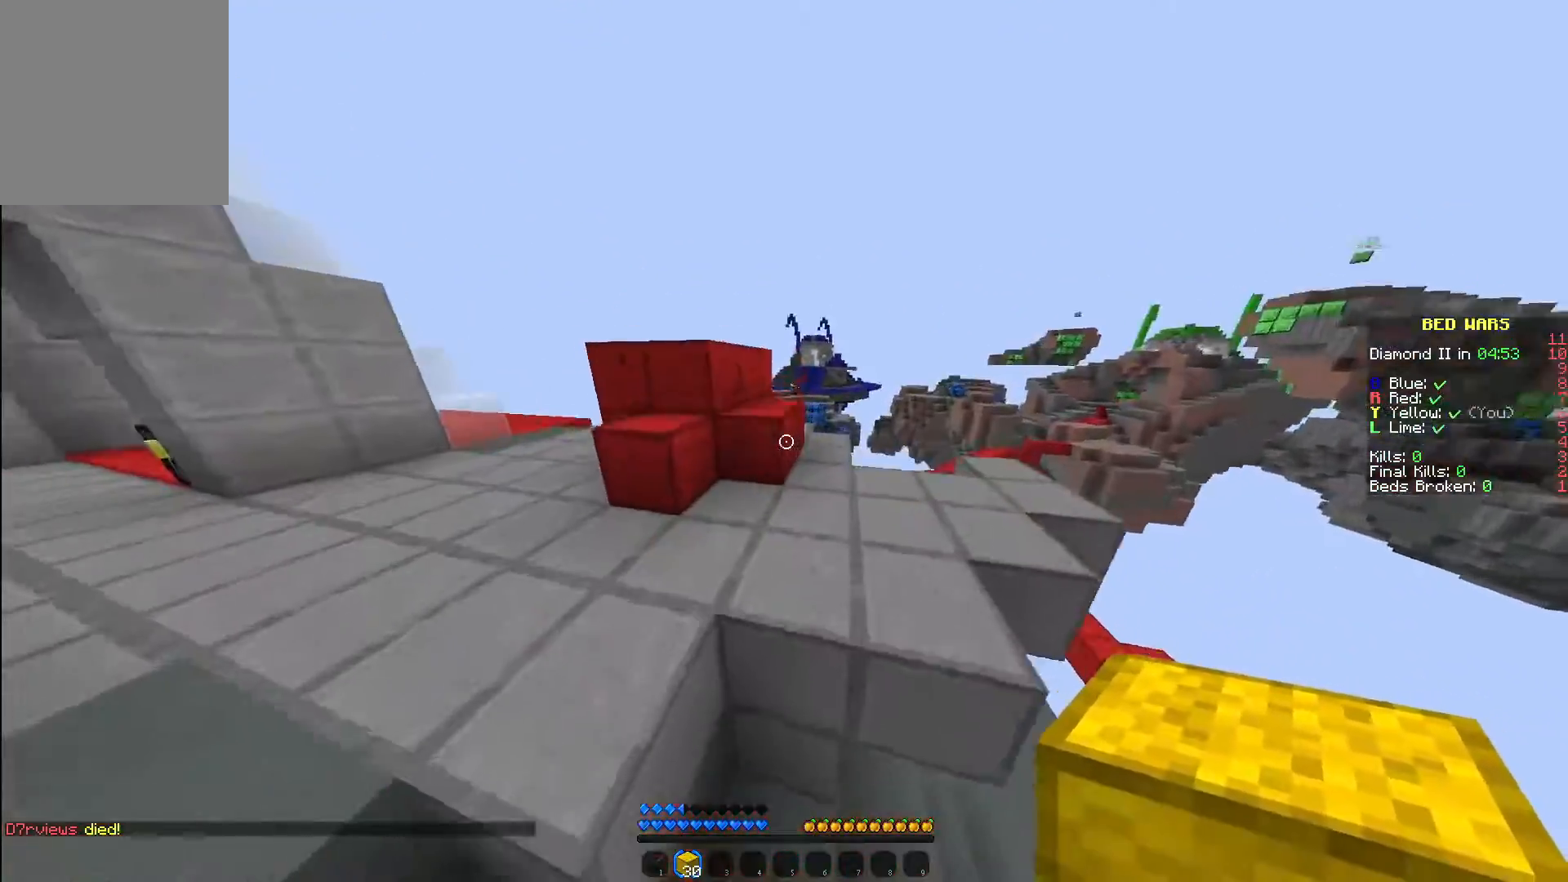
{"keys": ["s"], "mouse": ["left"], "events": [[150, "mouse_left", "down"], [267, "w", "up"], [383, "d", "up"], [467, "s", "down"]]}
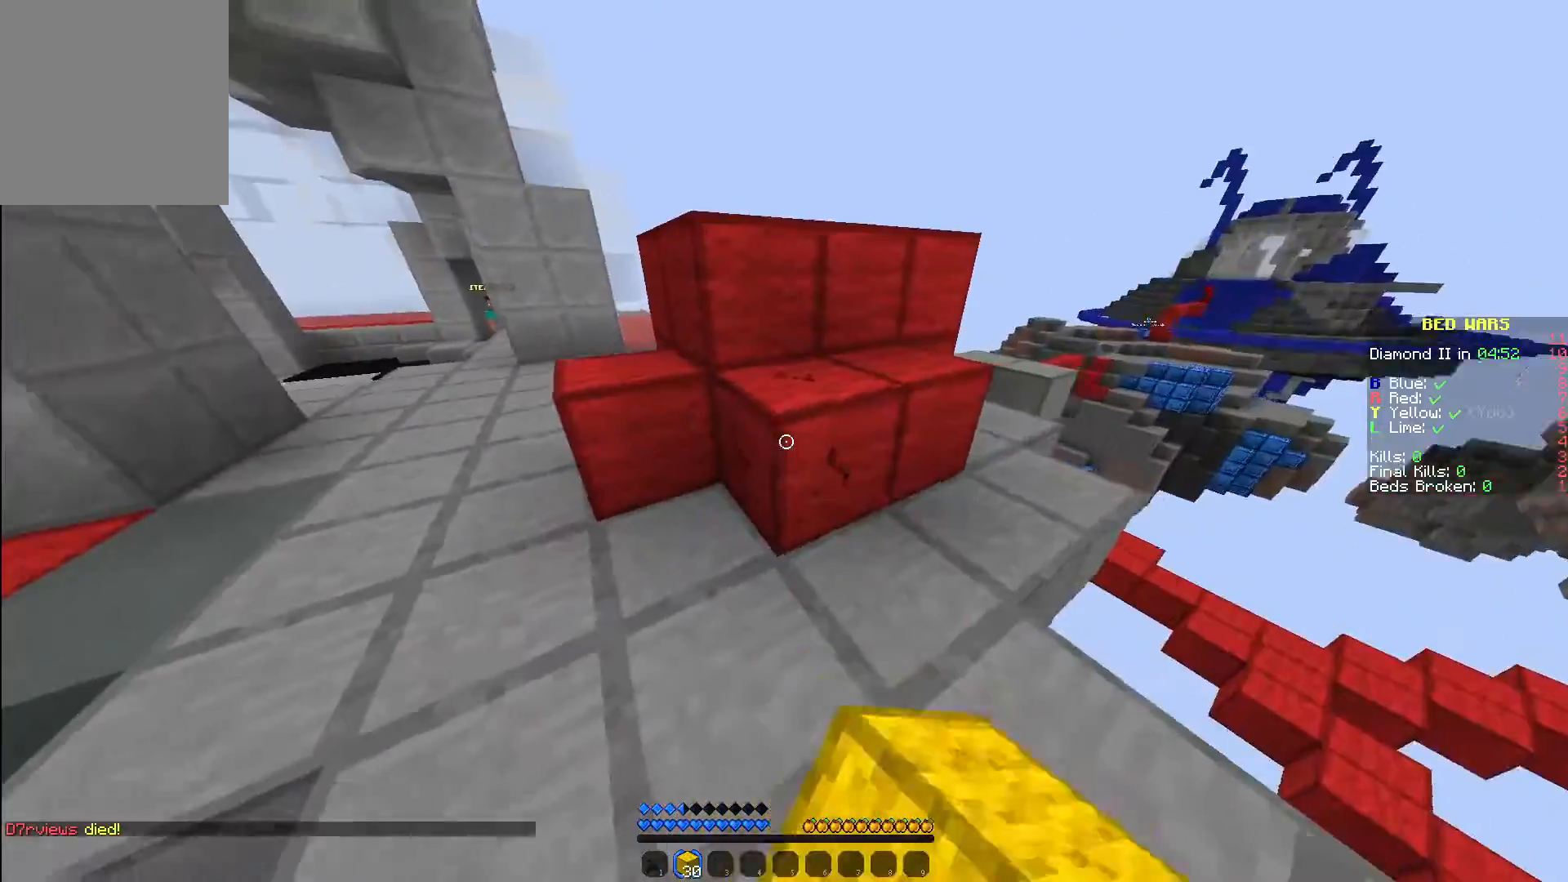
{"keys": [], "mouse": ["left"], "events": [[117, "d", "down"], [150, "s", "up"], [233, "d", "up"]]}
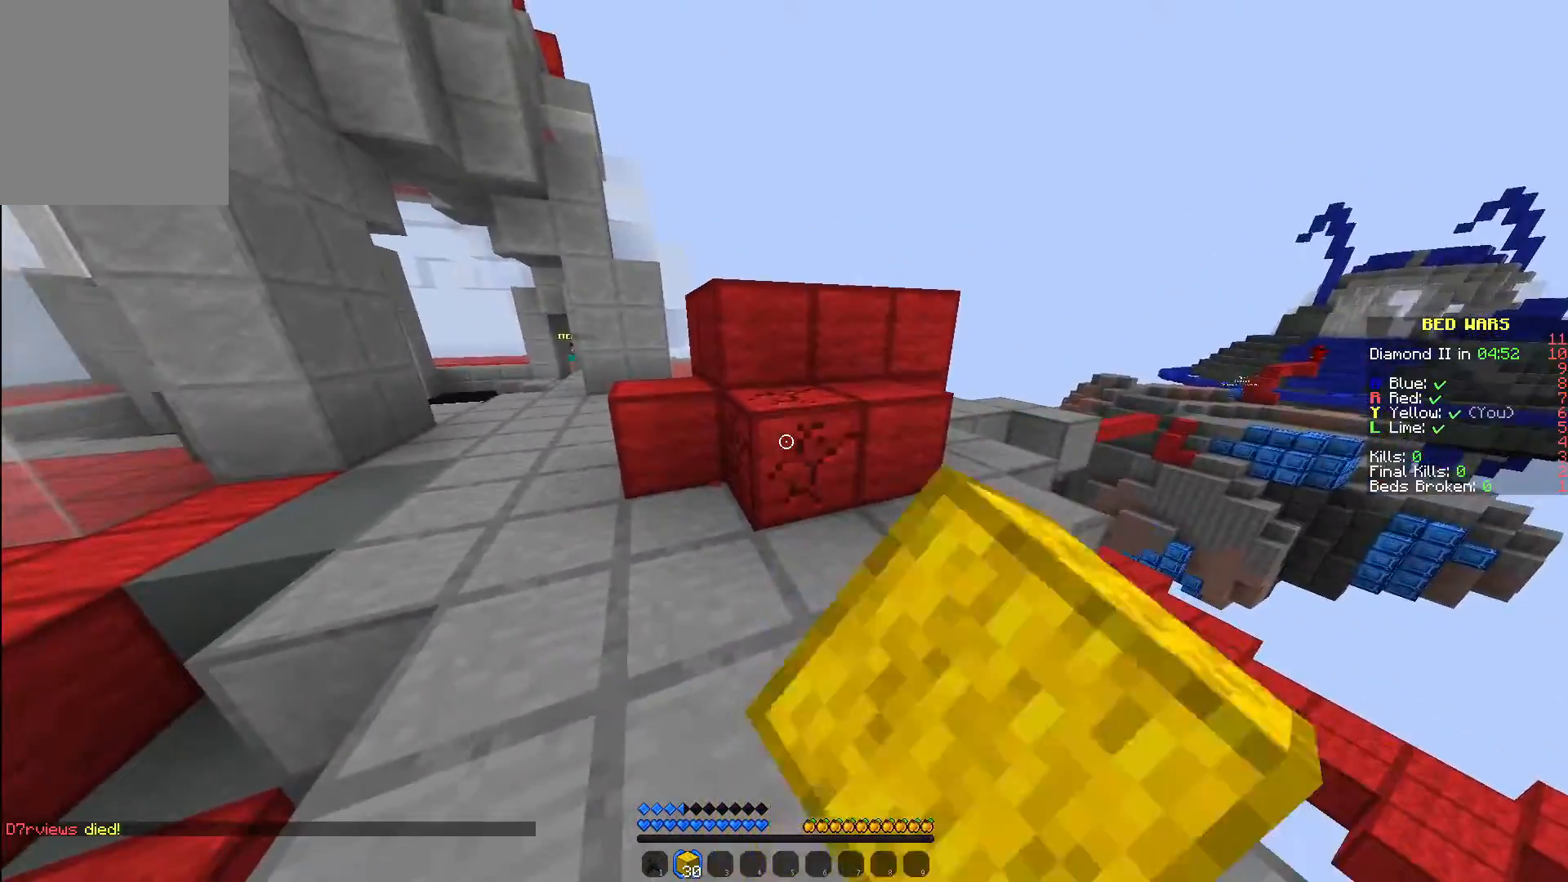
{"keys": ["w"], "mouse": ["left"], "events": [[183, "a", "down"], [300, "w", "down"], [350, "a", "up"]]}
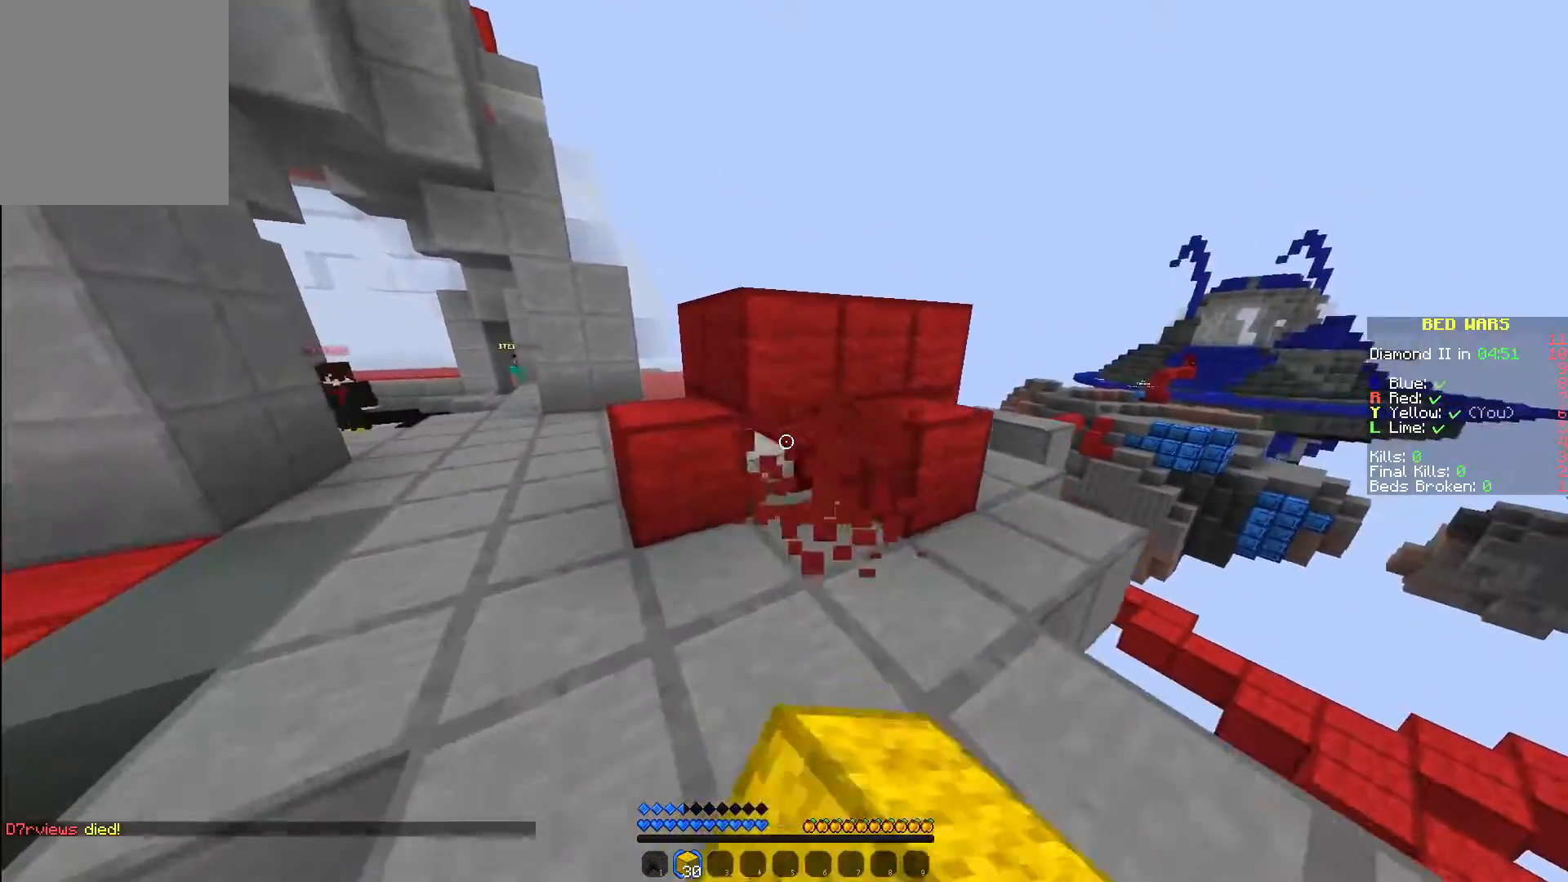
{"keys": [], "mouse": ["left"], "events": [[50, "w", "up"], [183, "d", "down"], [333, "d", "up"]]}
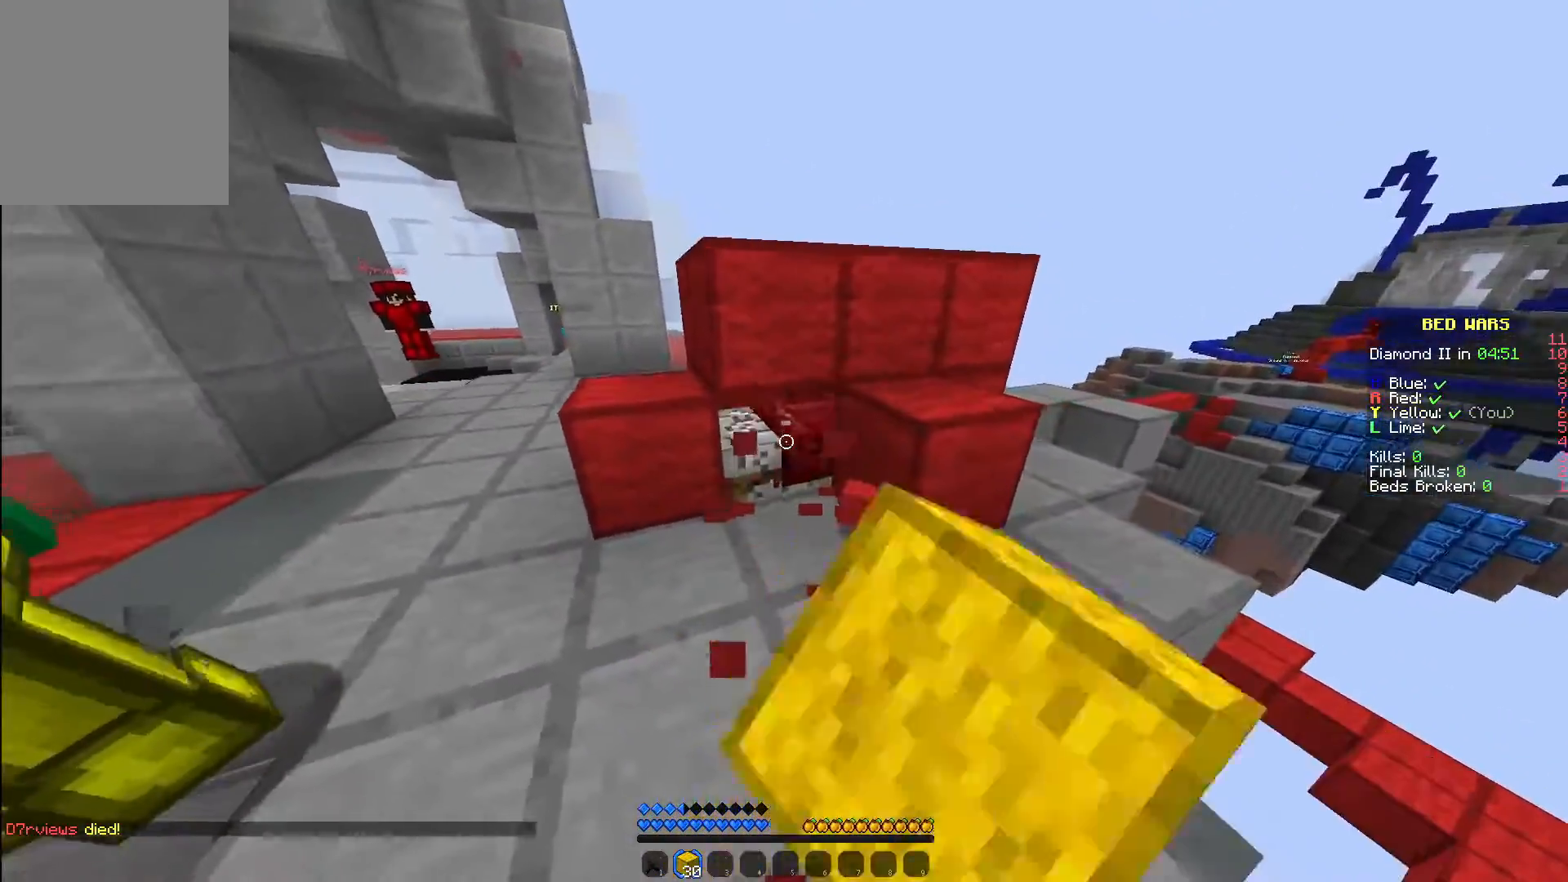
{"keys": ["w"], "mouse": [], "events": [[33, "a", "down"], [200, "w", "down"], [300, "mouse_left", "up"], [333, "a", "up"]]}
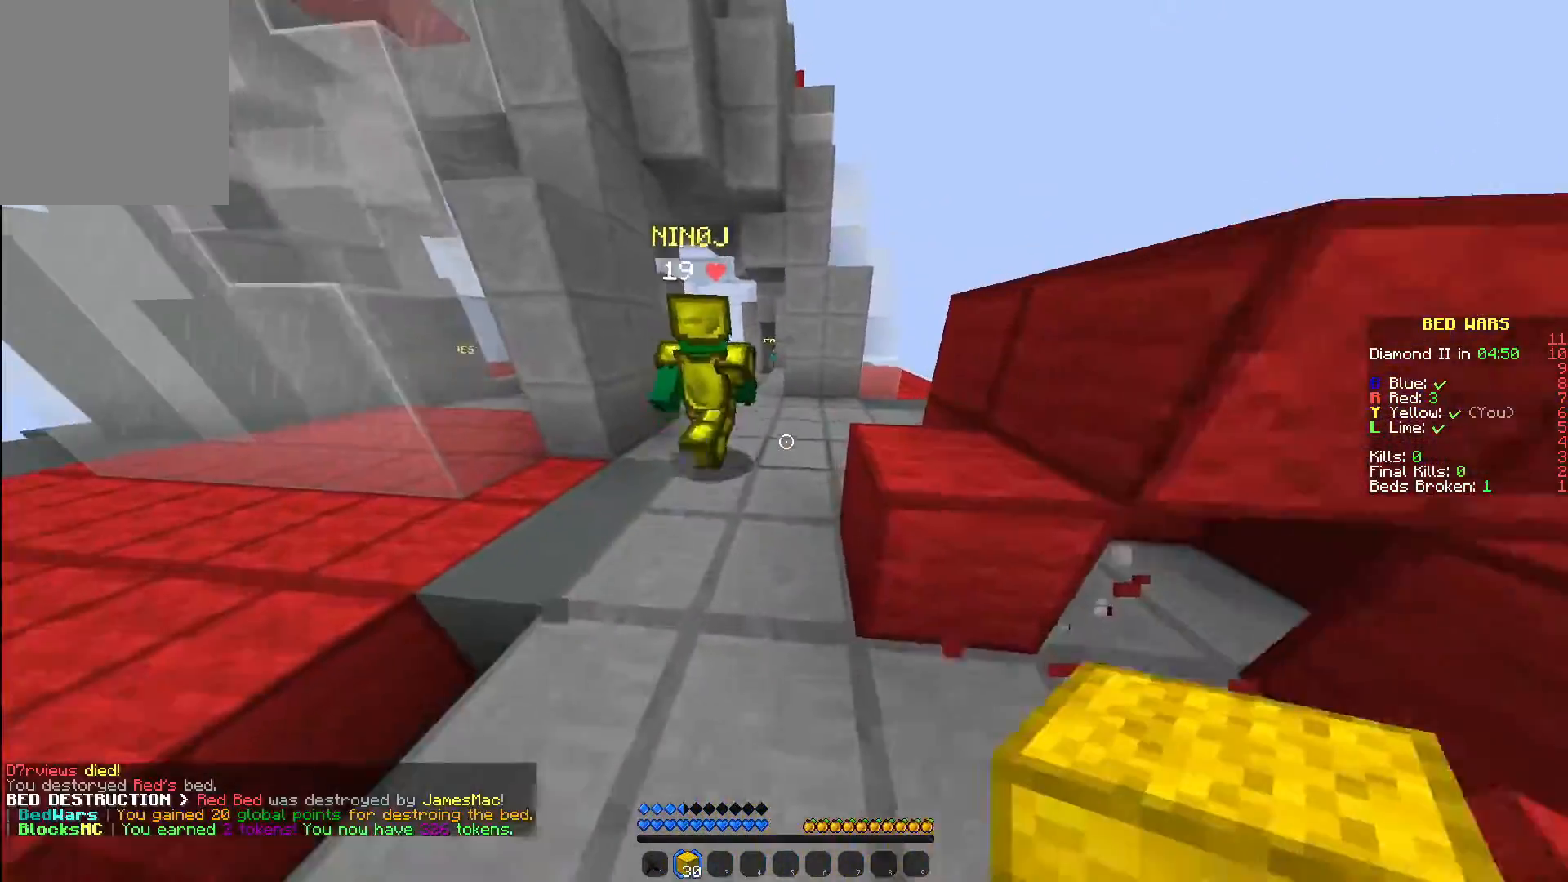
{"keys": ["w"], "mouse": [], "events": [[333, "mouse_left", "down"], [417, "mouse_left", "up"]]}
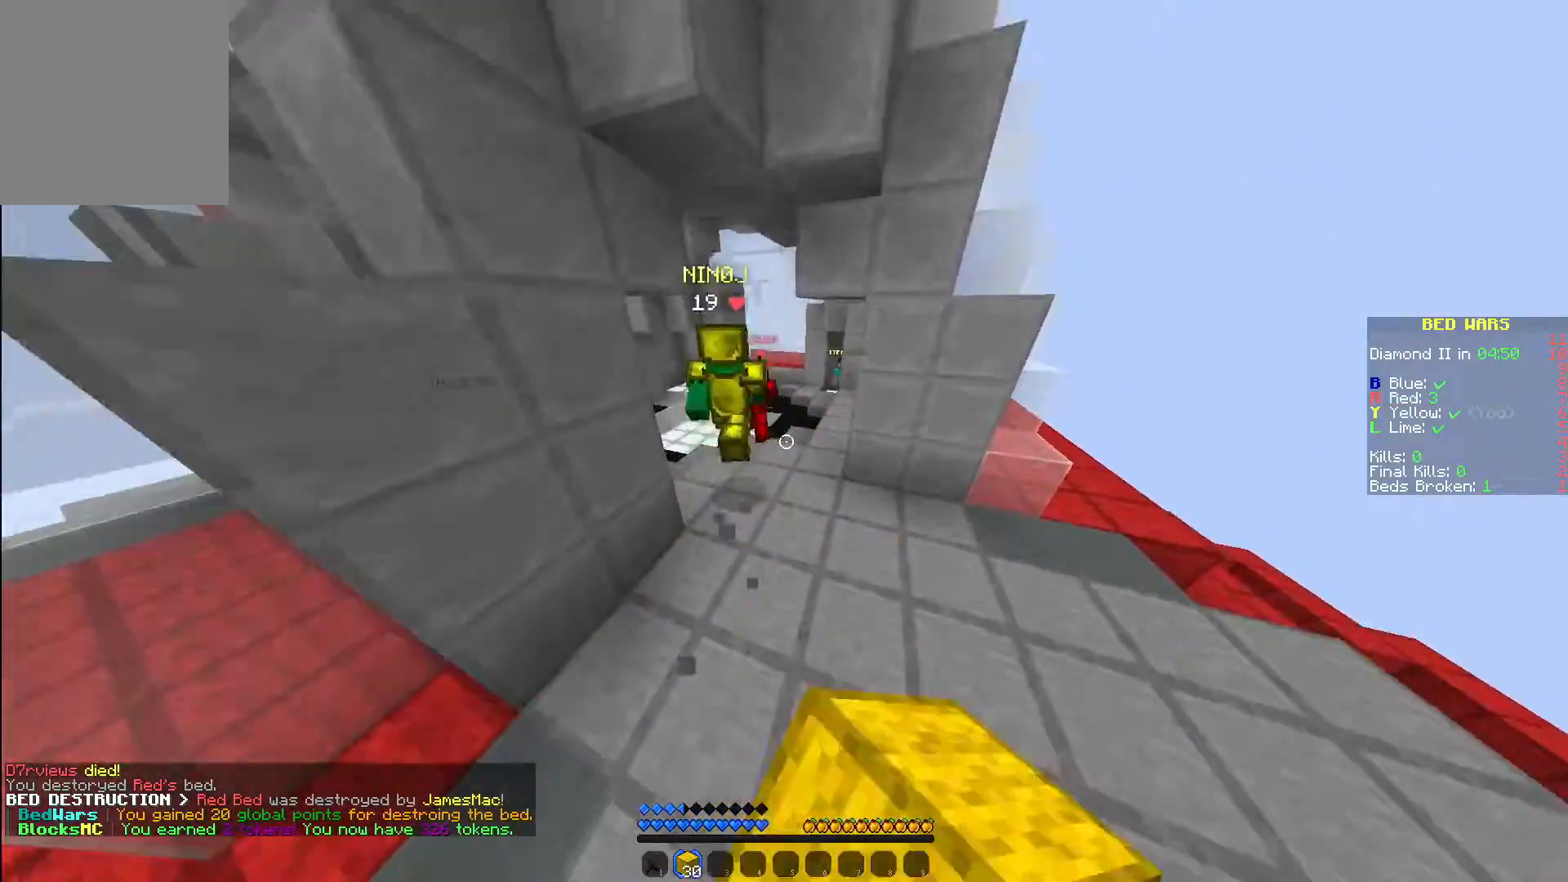
{"keys": ["w"], "mouse": [], "events": [[383, "mouse_left", "down"], [467, "mouse_left", "up"]]}
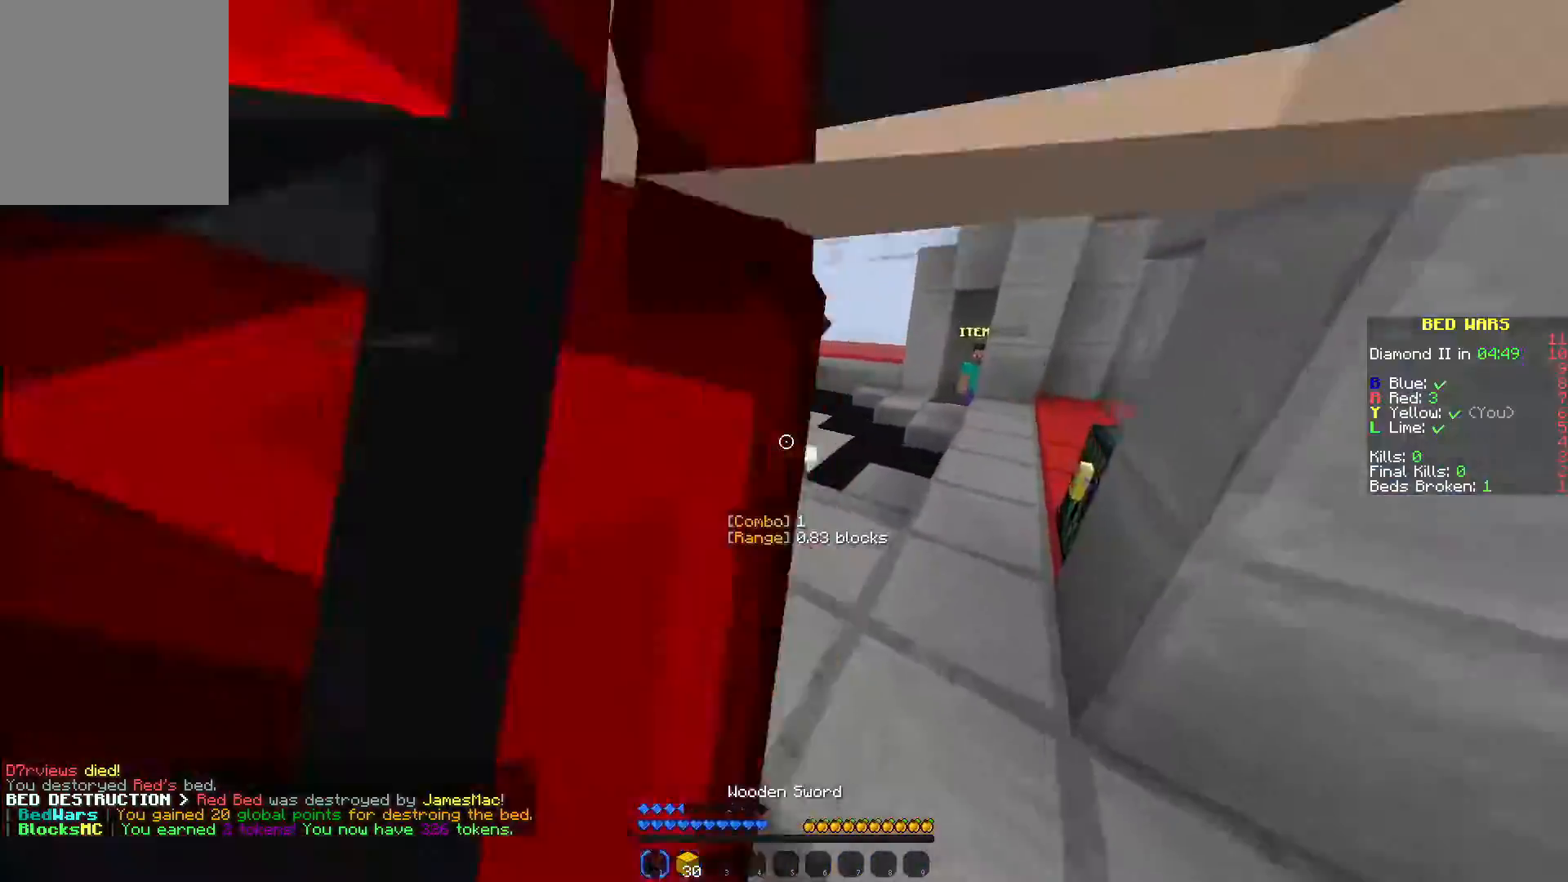
{"keys": ["w"], "mouse": [], "events": [[17, "w", "up"], [50, "mouse_left", "down"], [67, "a", "down"], [83, "mouse_left", "up"], [150, "mouse_left", "down"], [233, "mouse_left", "up"], [383, "mouse_left", "down"], [383, "w", "down"], [417, "mouse_left", "up"], [433, "a", "up"]]}
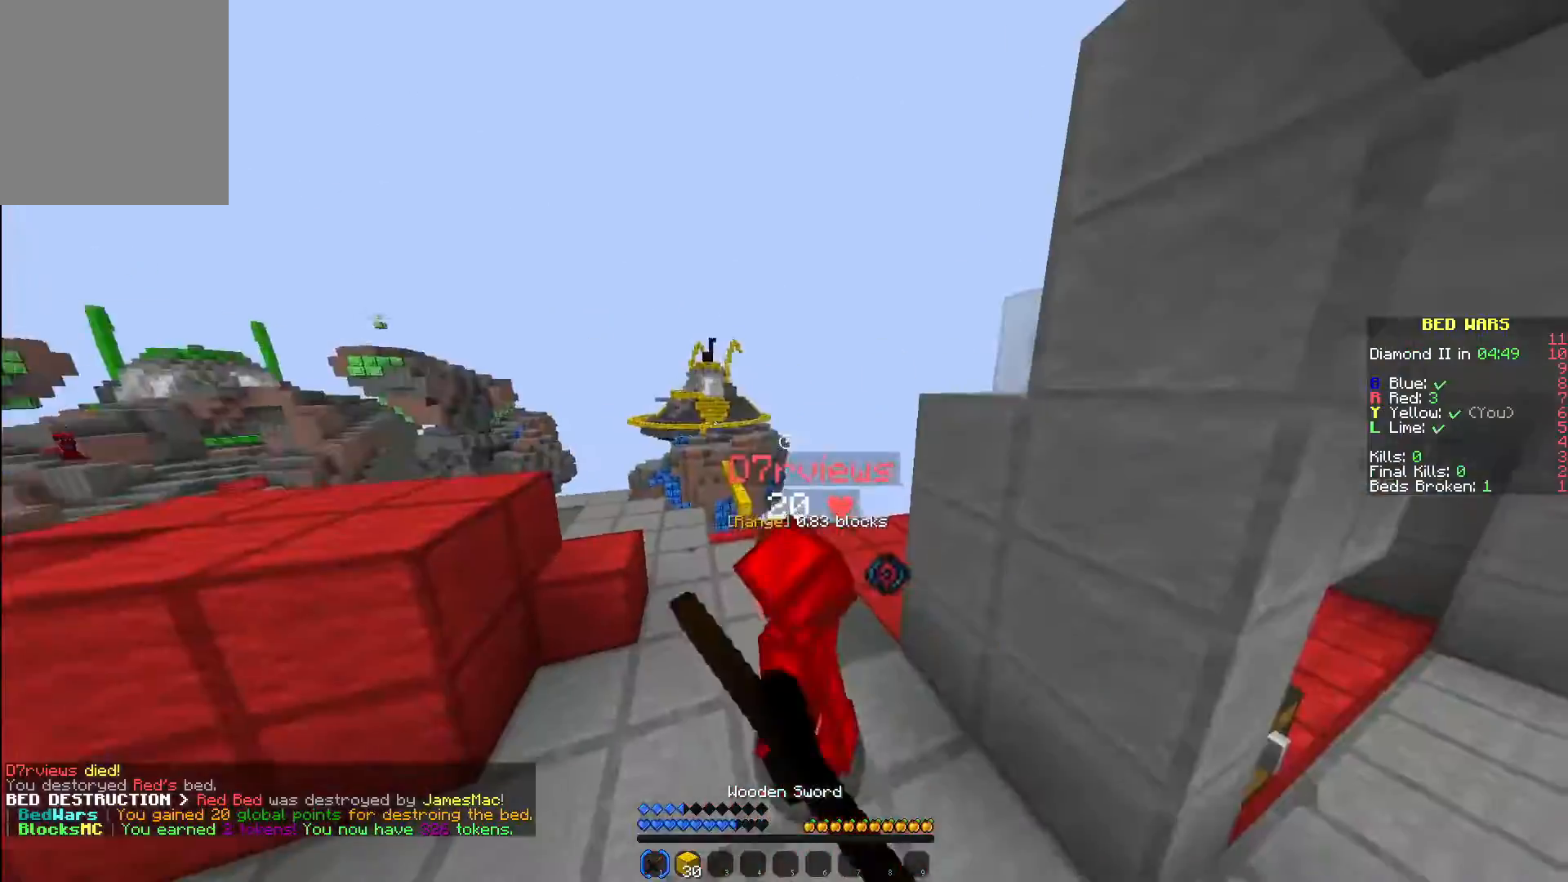
{"keys": ["w"], "mouse": ["left"], "events": [[17, "mouse_left", "down"], [83, "mouse_left", "up"], [133, "mouse_right", "down"], [167, "mouse_left", "down"], [217, "mouse_right", "up"], [250, "mouse_left", "up"], [317, "mouse_left", "down"], [400, "mouse_left", "up"], [500, "mouse_left", "down"]]}